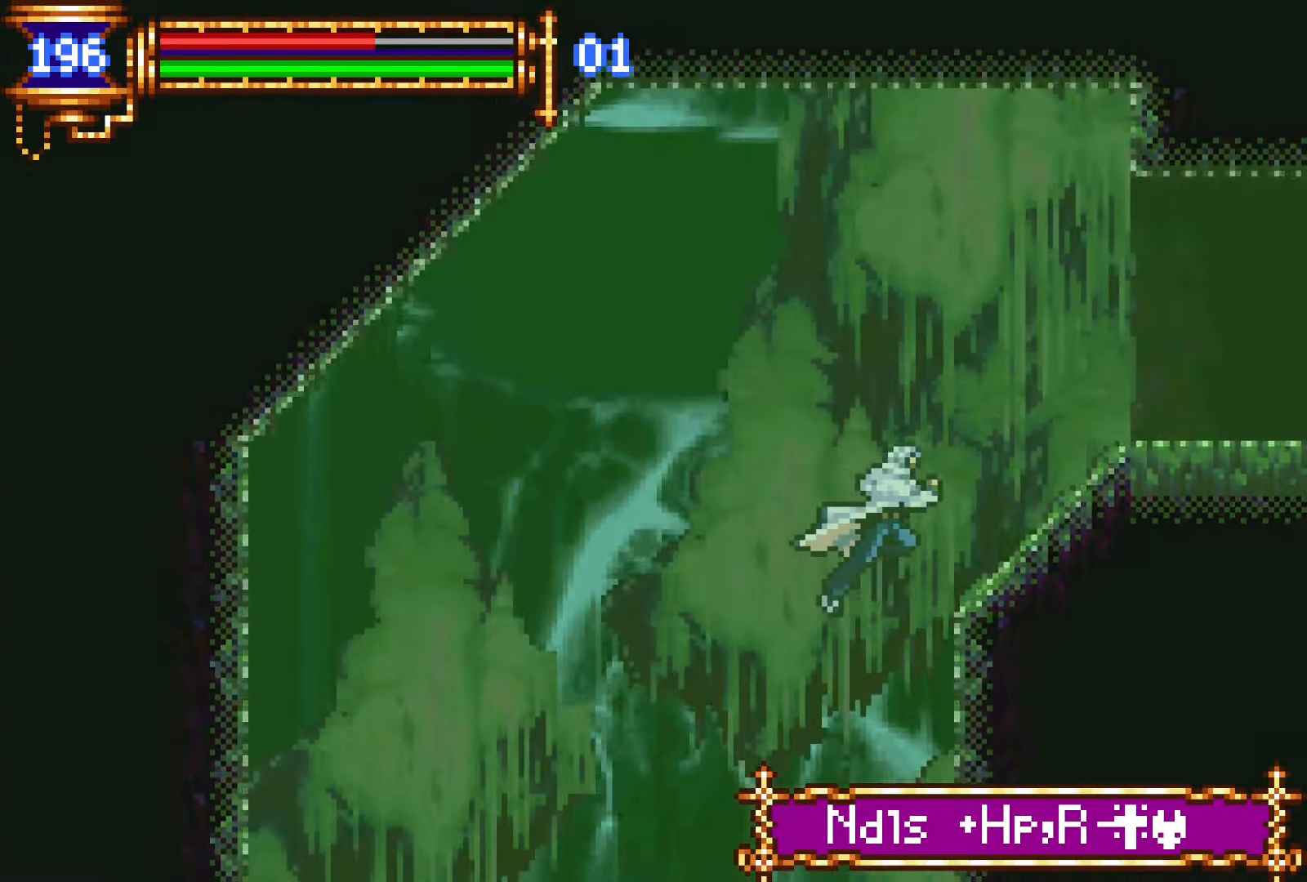
Gameplay with a controller (PlayStation layout); each line is a JSON object with the inputs held at the frame after it. "events" lists button and stick changes between this image and that frame as [ms after this image, input, new state], when the widget could be followed in between. Not read: L3 R3 left_stick right_stick.
{"buttons": ["DPAD_RIGHT"], "events": [[50, "CROSS", "up"], [166, "CROSS", "down"], [300, "CROSS", "up"], [383, "CROSS", "down"], [500, "CROSS", "up"]]}
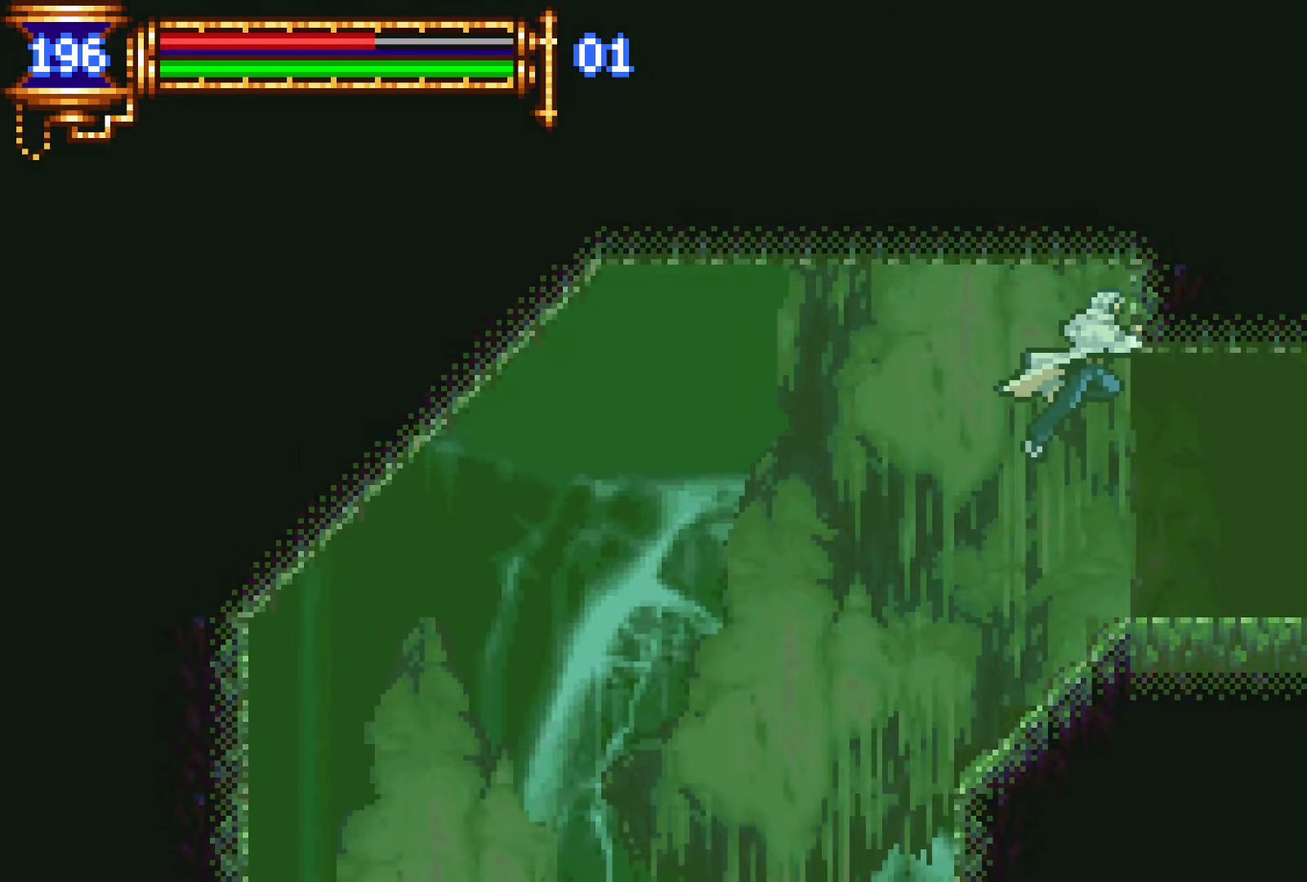
{"buttons": ["DPAD_RIGHT"], "events": []}
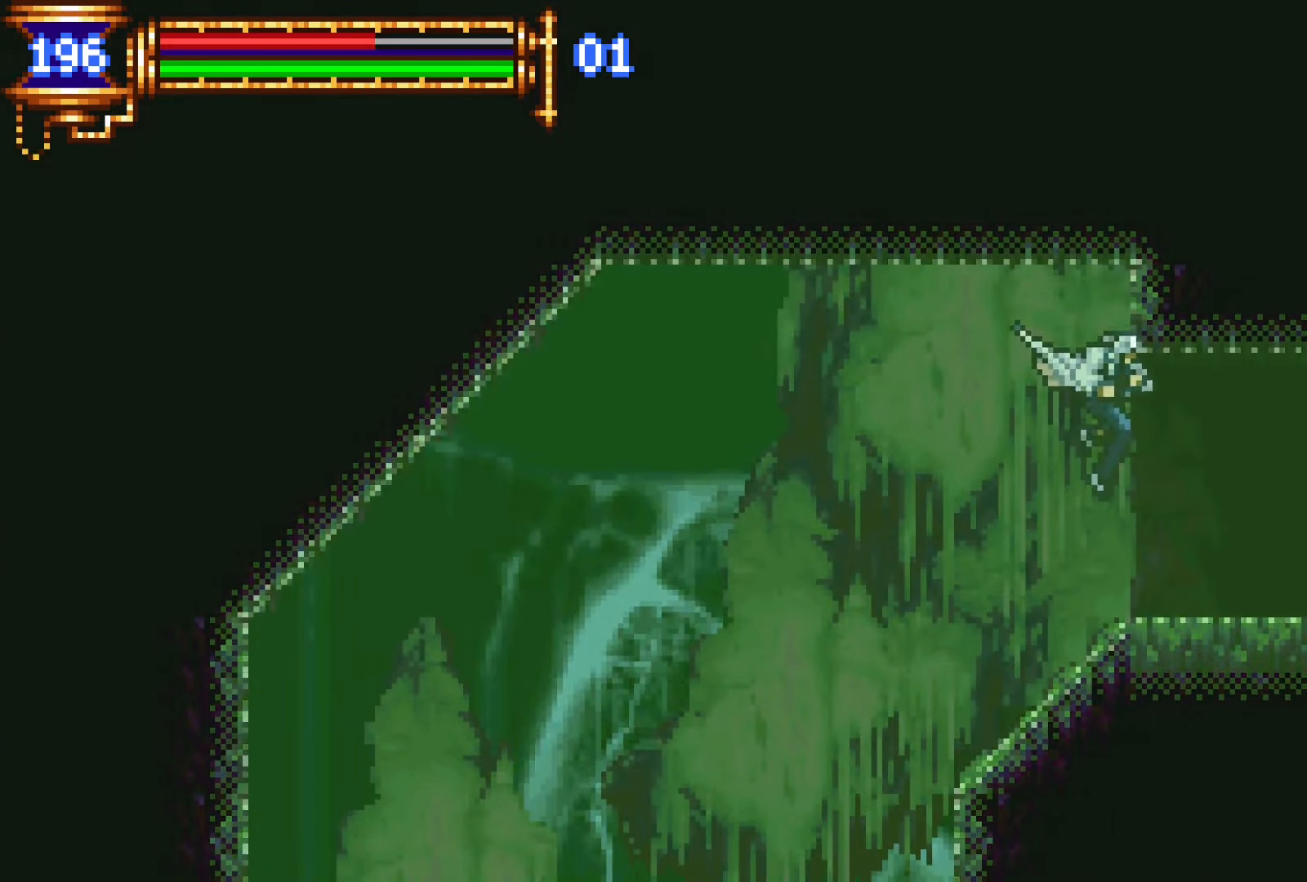
{"buttons": ["DPAD_RIGHT"], "events": []}
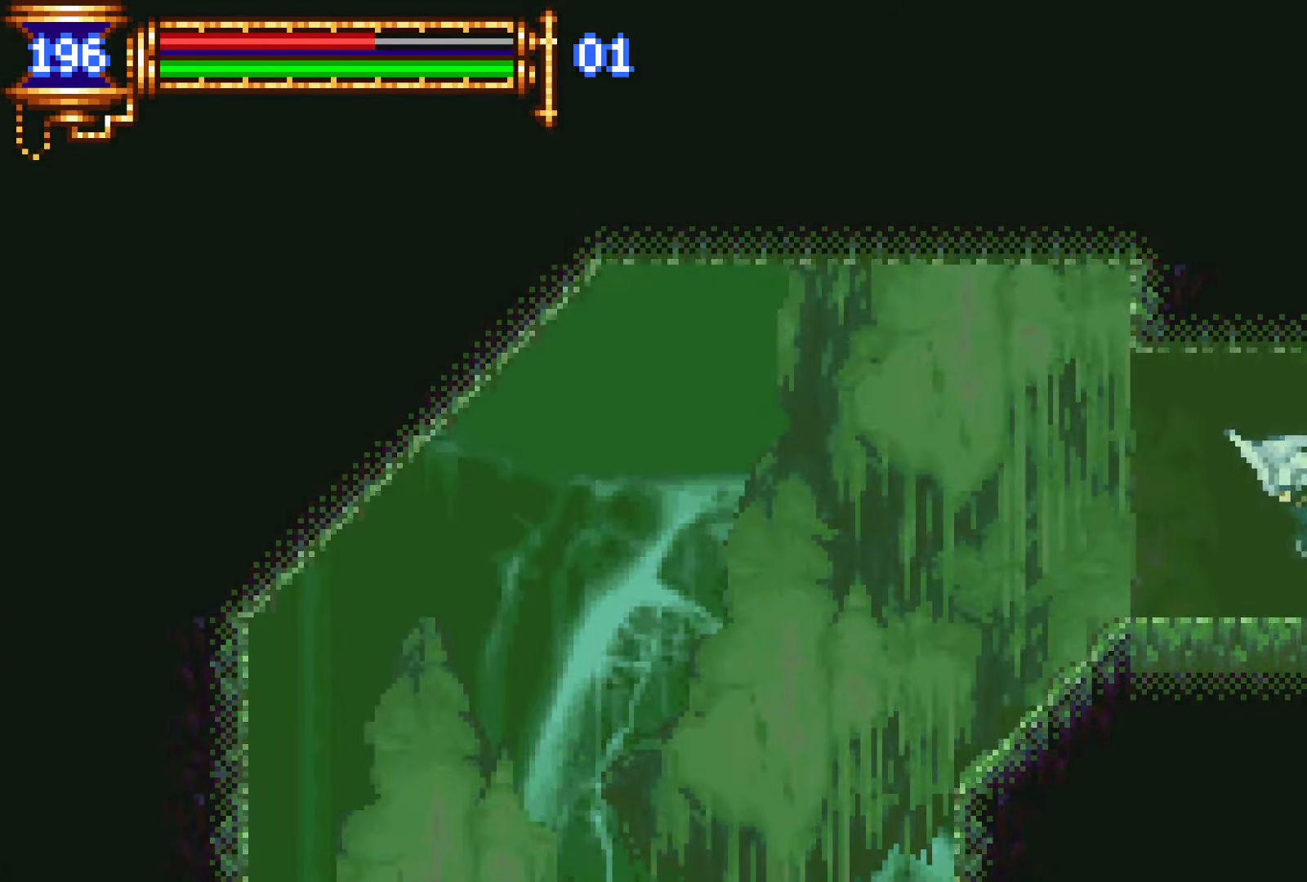
{"buttons": ["DPAD_RIGHT"], "events": [[433, "CROSS", "down"], [500, "CROSS", "up"]]}
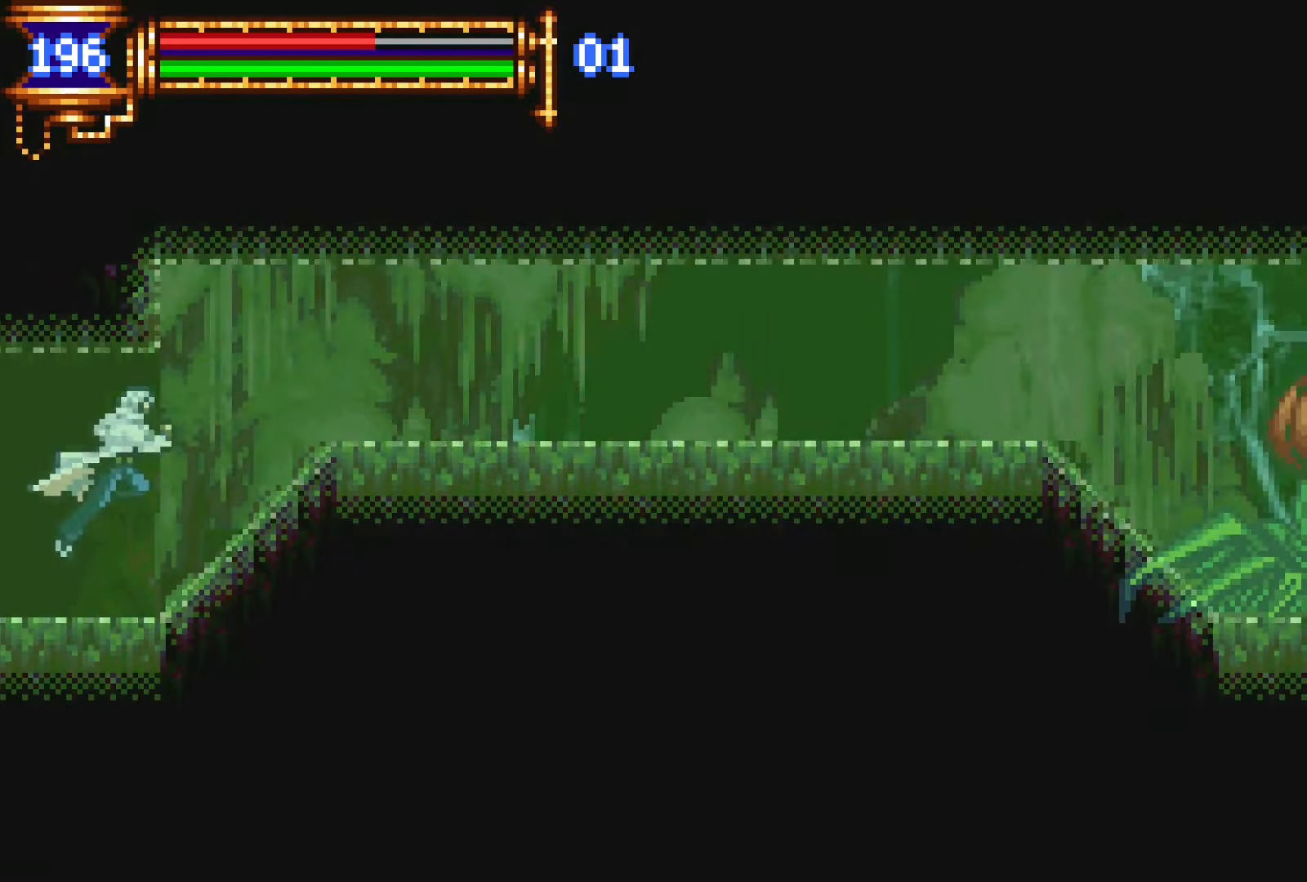
{"buttons": ["DPAD_RIGHT"], "events": [[266, "CROSS", "down"], [333, "CROSS", "up"]]}
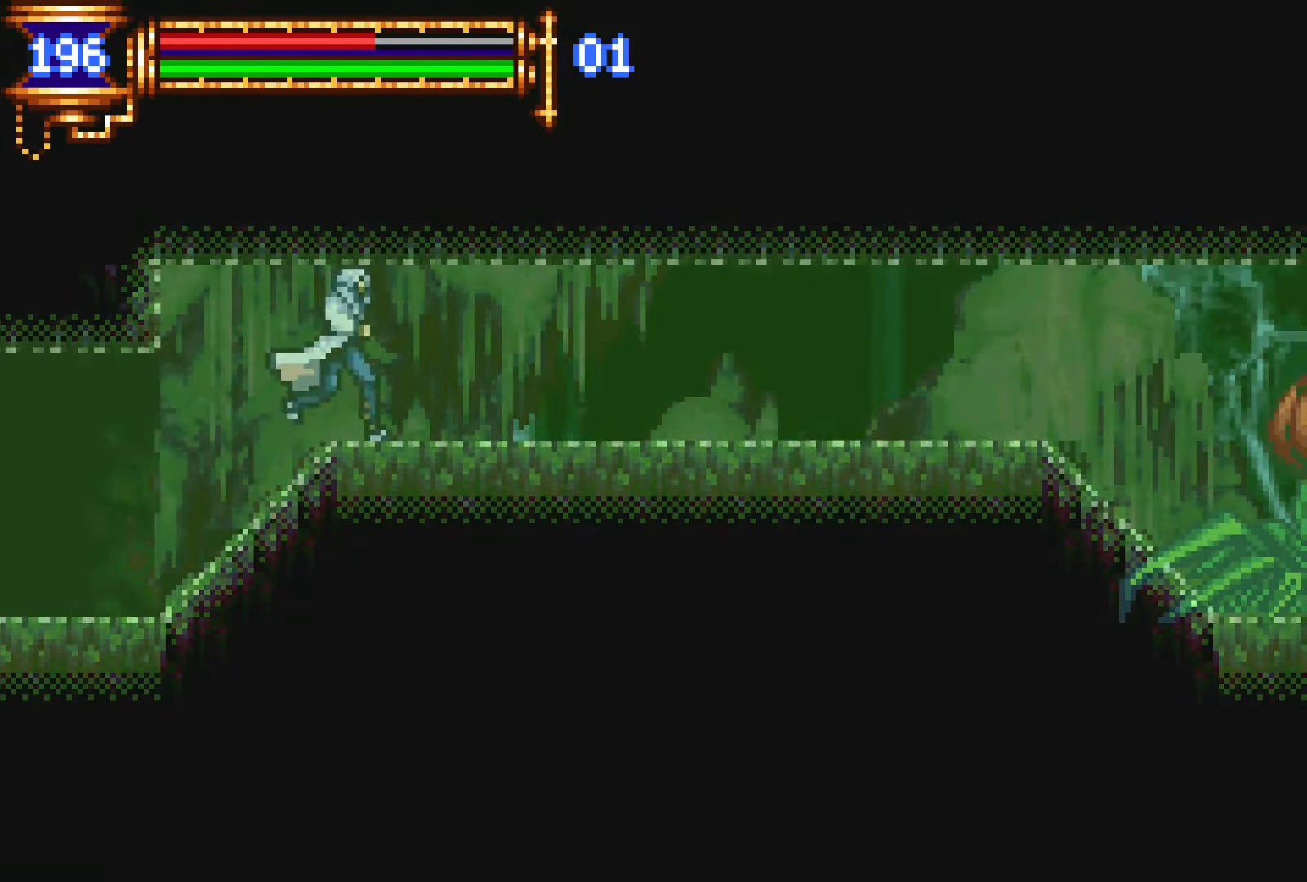
{"buttons": ["DPAD_RIGHT"], "events": []}
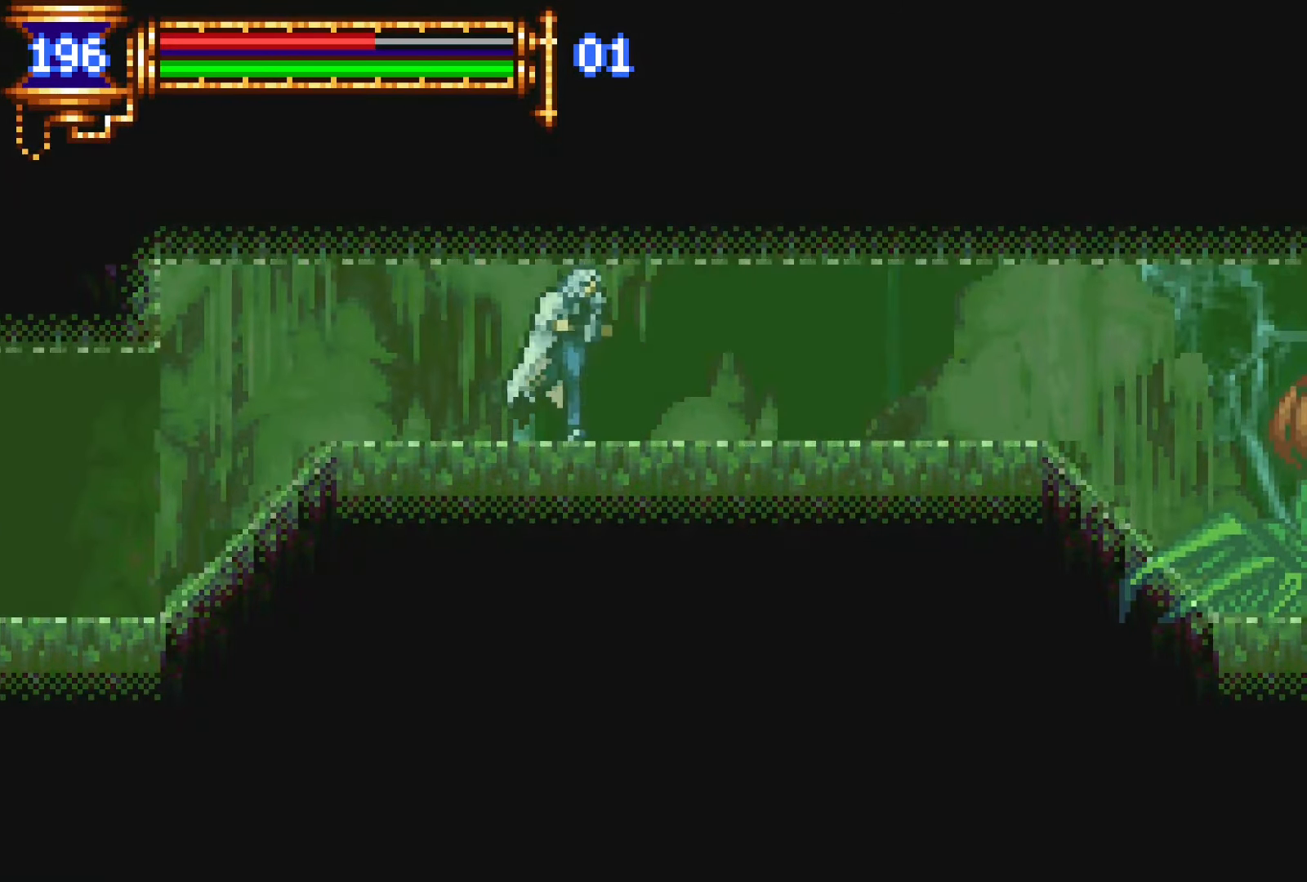
{"buttons": ["DPAD_RIGHT"], "events": []}
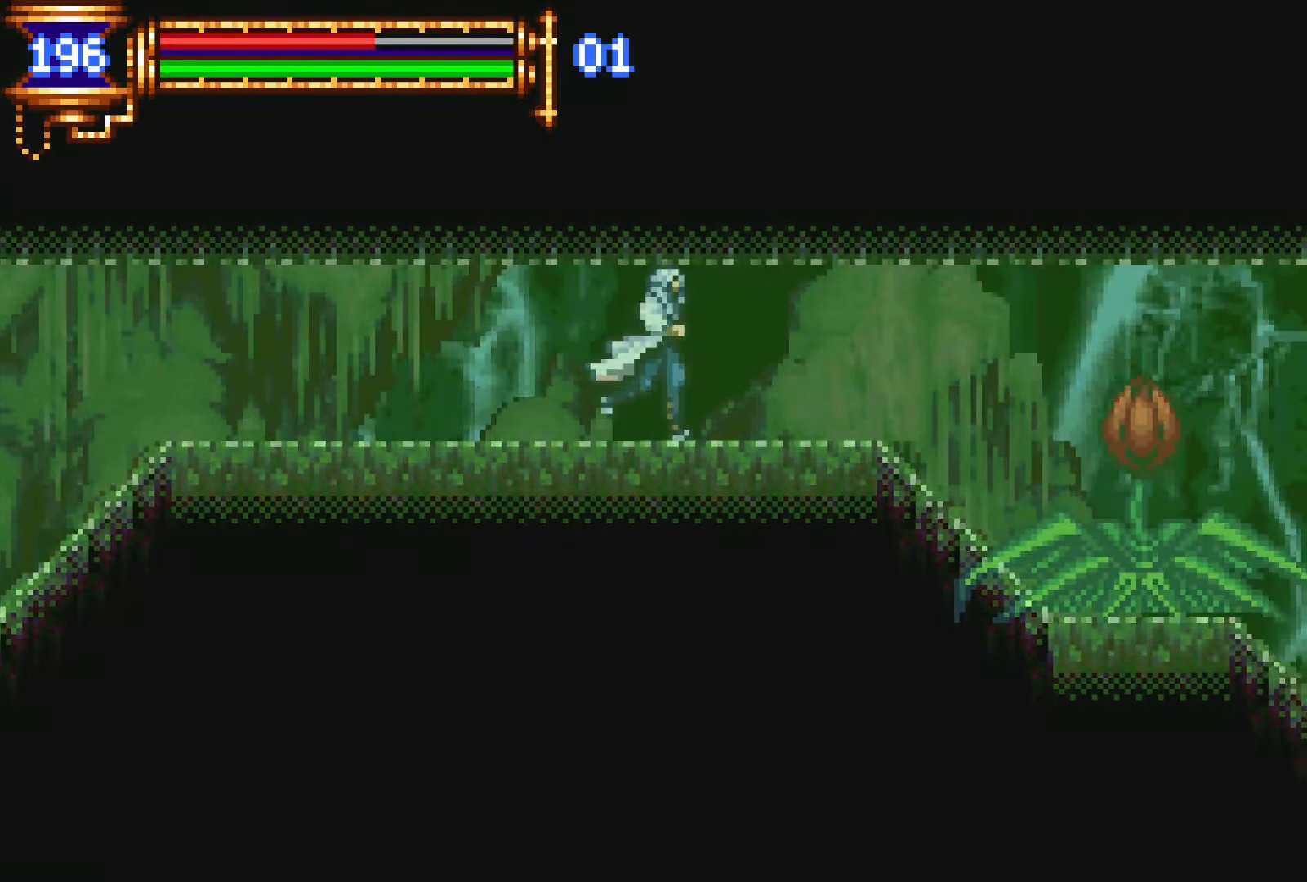
{"buttons": [], "events": [[16, "DPAD_RIGHT", "up"], [83, "DPAD_LEFT", "down"], [300, "DPAD_LEFT", "up"]]}
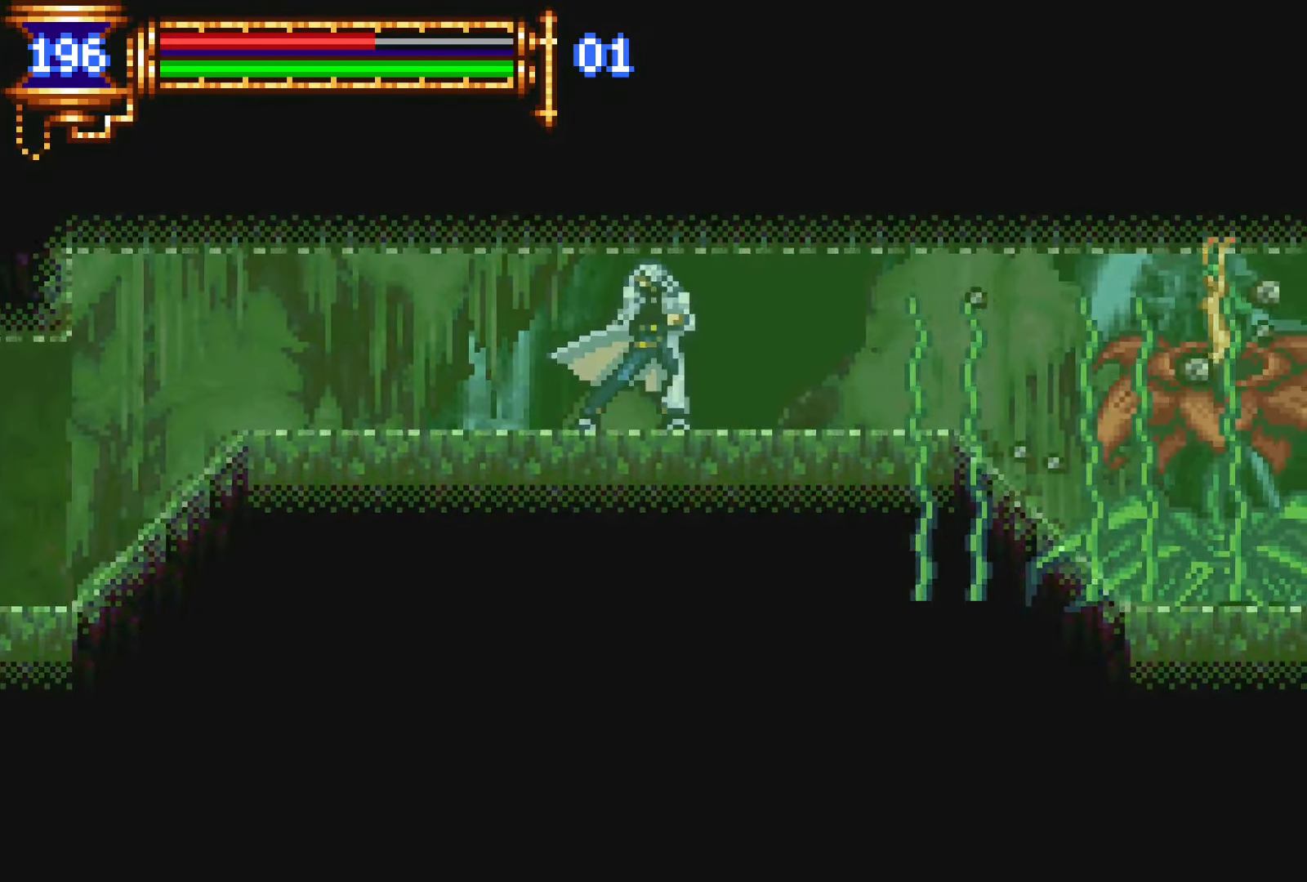
{"buttons": [], "events": [[33, "DPAD_RIGHT", "down"], [150, "DPAD_RIGHT", "up"]]}
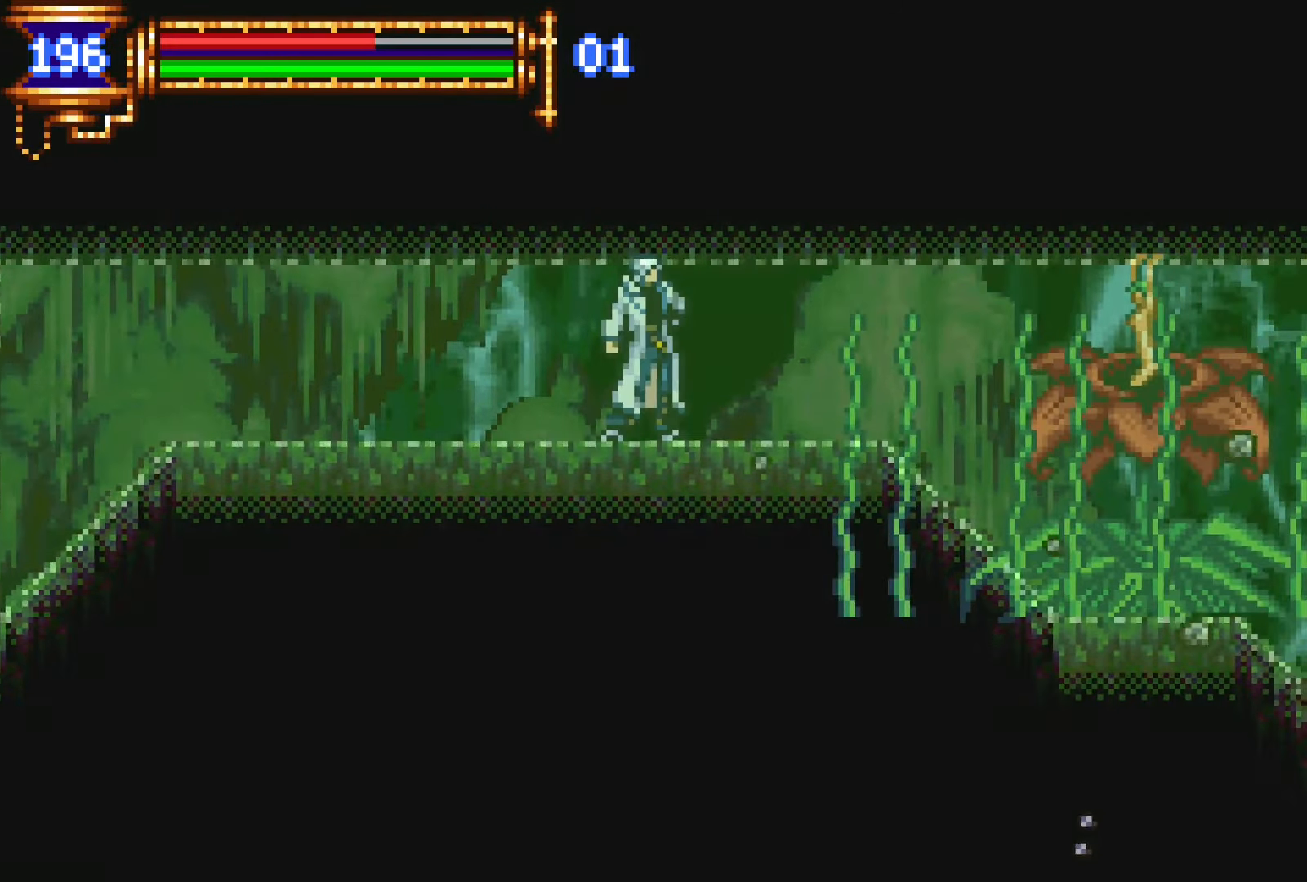
{"buttons": ["DPAD_RIGHT"], "events": [[366, "DPAD_RIGHT", "down"]]}
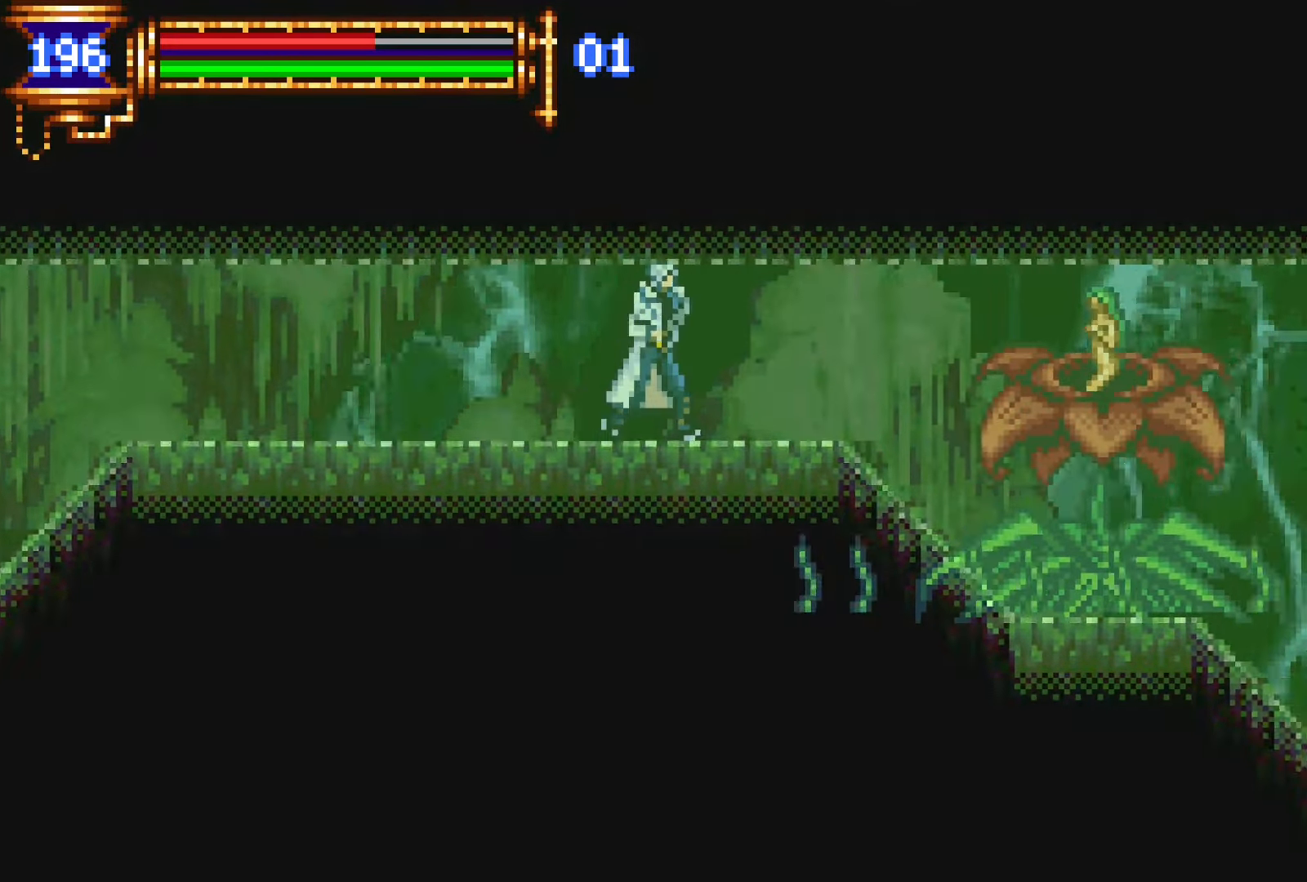
{"buttons": ["L1", "DPAD_LEFT"], "events": [[383, "DPAD_DOWN", "down"], [383, "DPAD_RIGHT", "up"], [416, "DPAD_DOWN", "up"], [416, "DPAD_LEFT", "down"], [450, "L1", "down"]]}
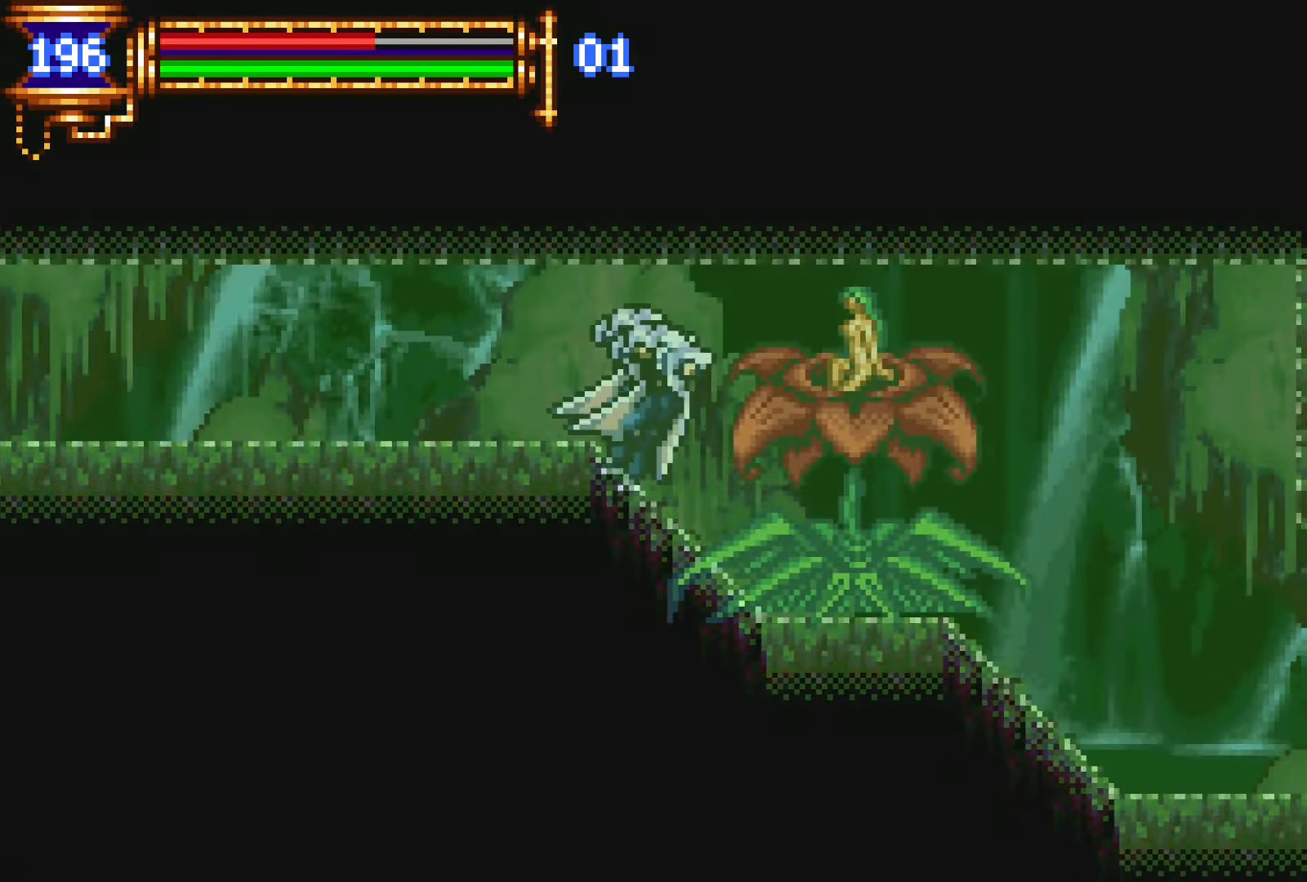
{"buttons": ["DPAD_RIGHT"], "events": [[83, "DPAD_LEFT", "up"], [166, "L1", "up"], [200, "DPAD_RIGHT", "down"], [350, "CROSS", "down"], [433, "CROSS", "up"]]}
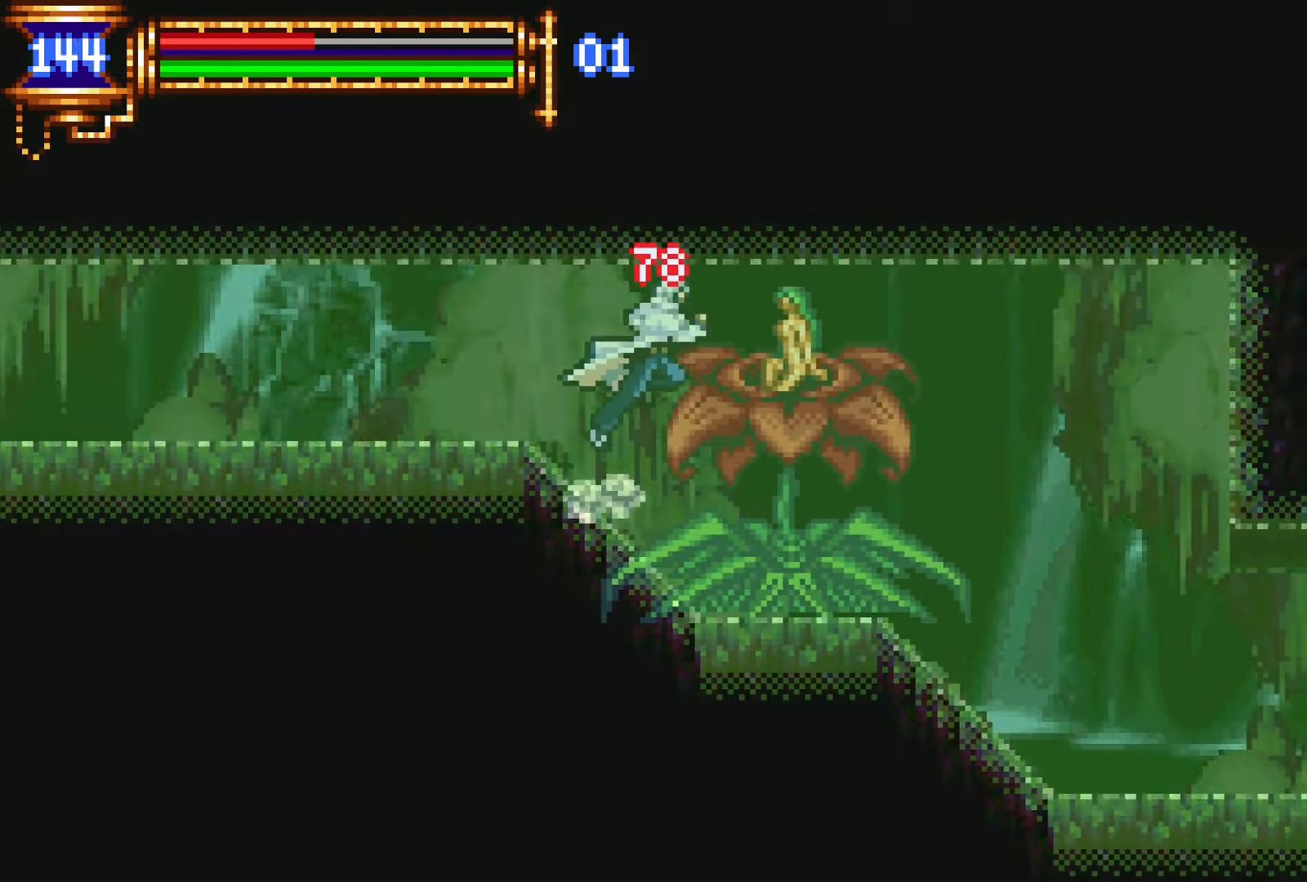
{"buttons": ["CROSS", "DPAD_RIGHT"], "events": [[300, "CROSS", "down"], [366, "CROSS", "up"], [483, "CROSS", "down"]]}
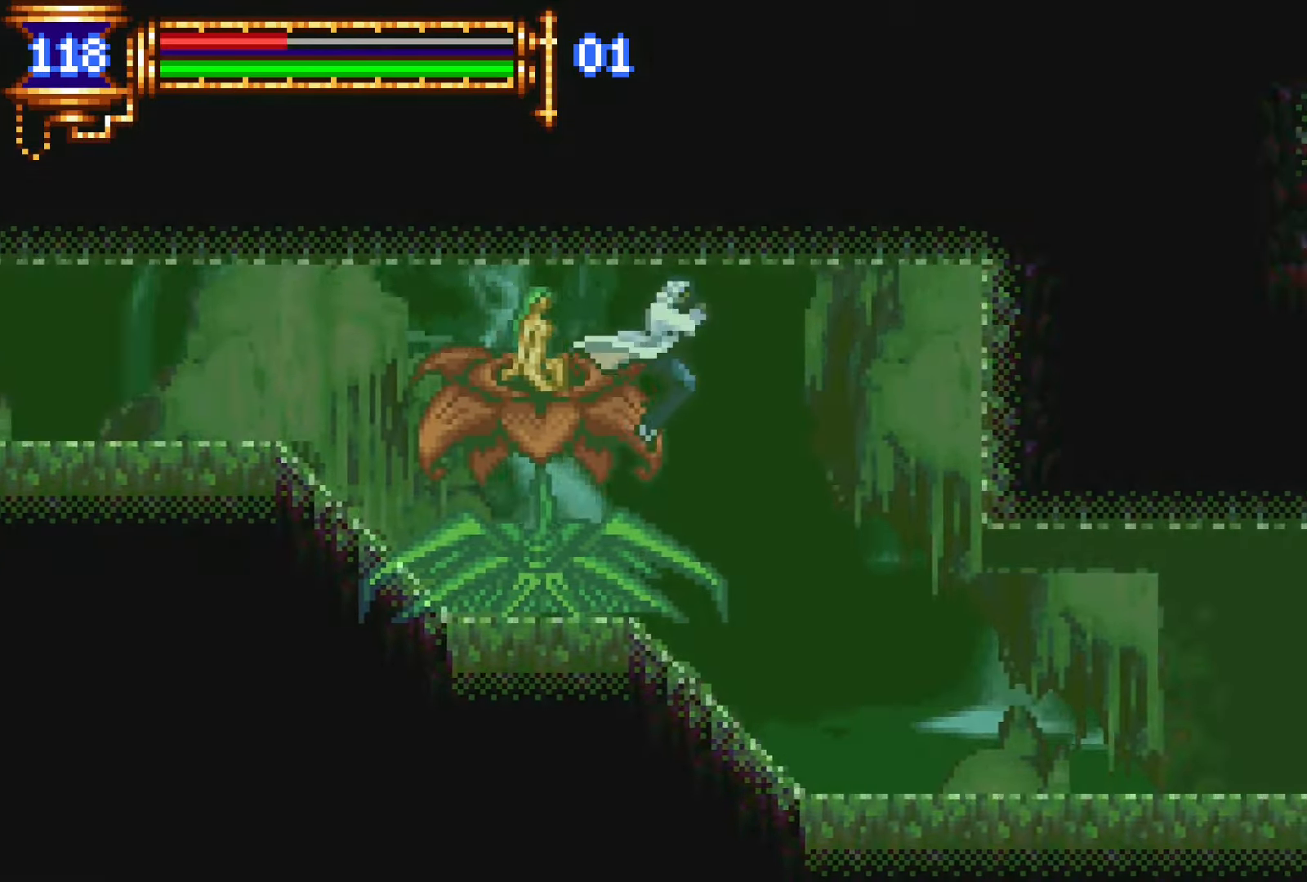
{"buttons": ["DPAD_RIGHT"], "events": [[83, "CROSS", "up"]]}
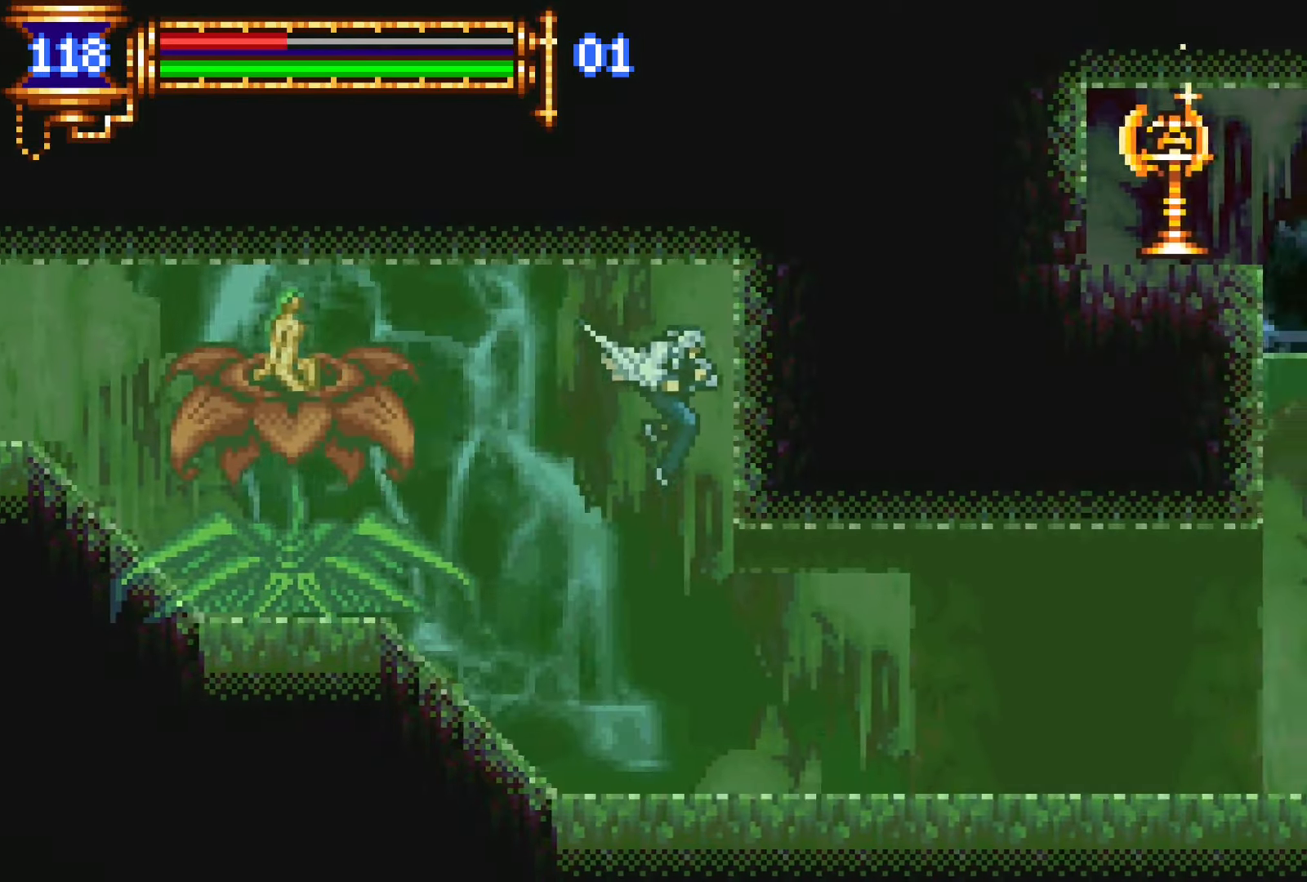
{"buttons": ["DPAD_RIGHT"], "events": []}
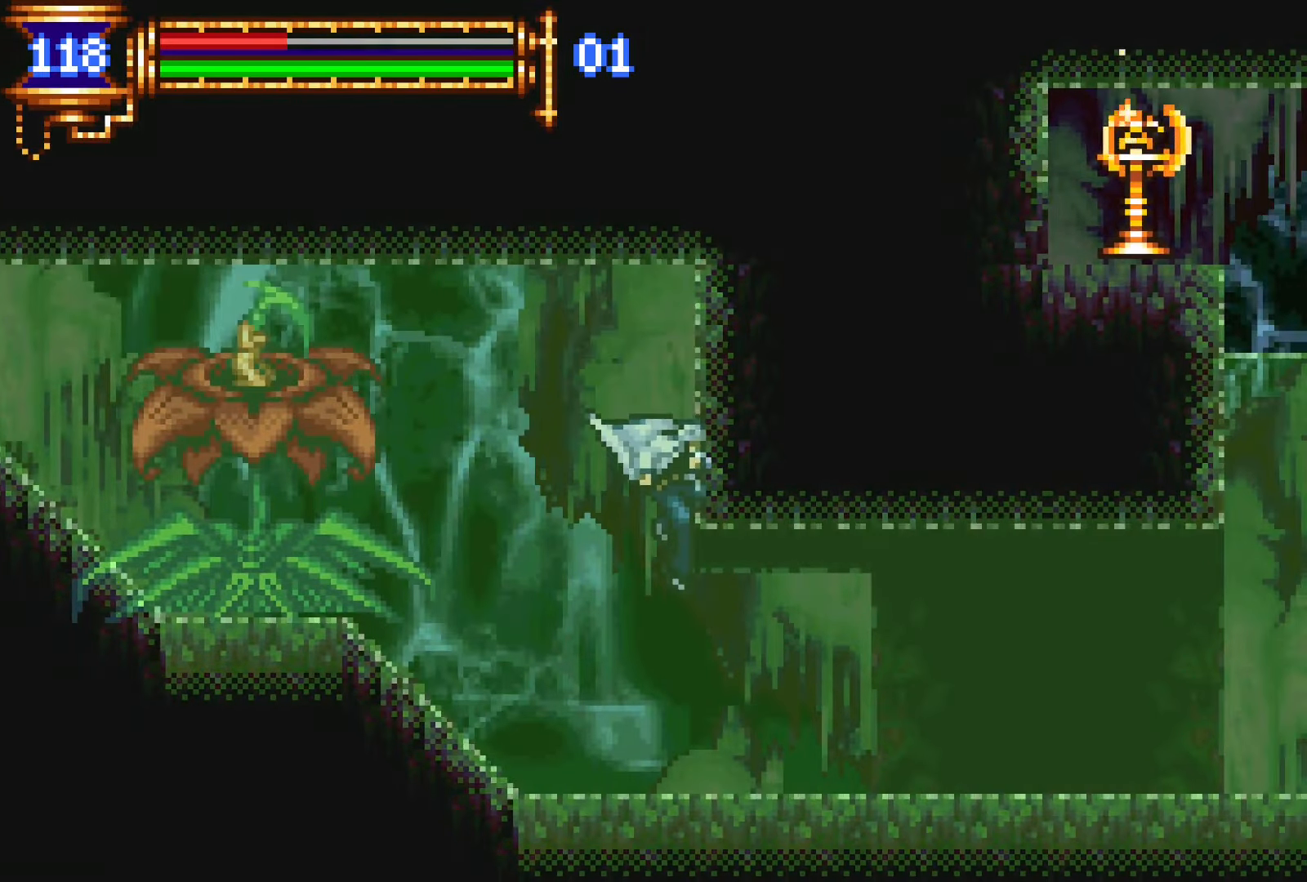
{"buttons": ["DPAD_RIGHT"], "events": []}
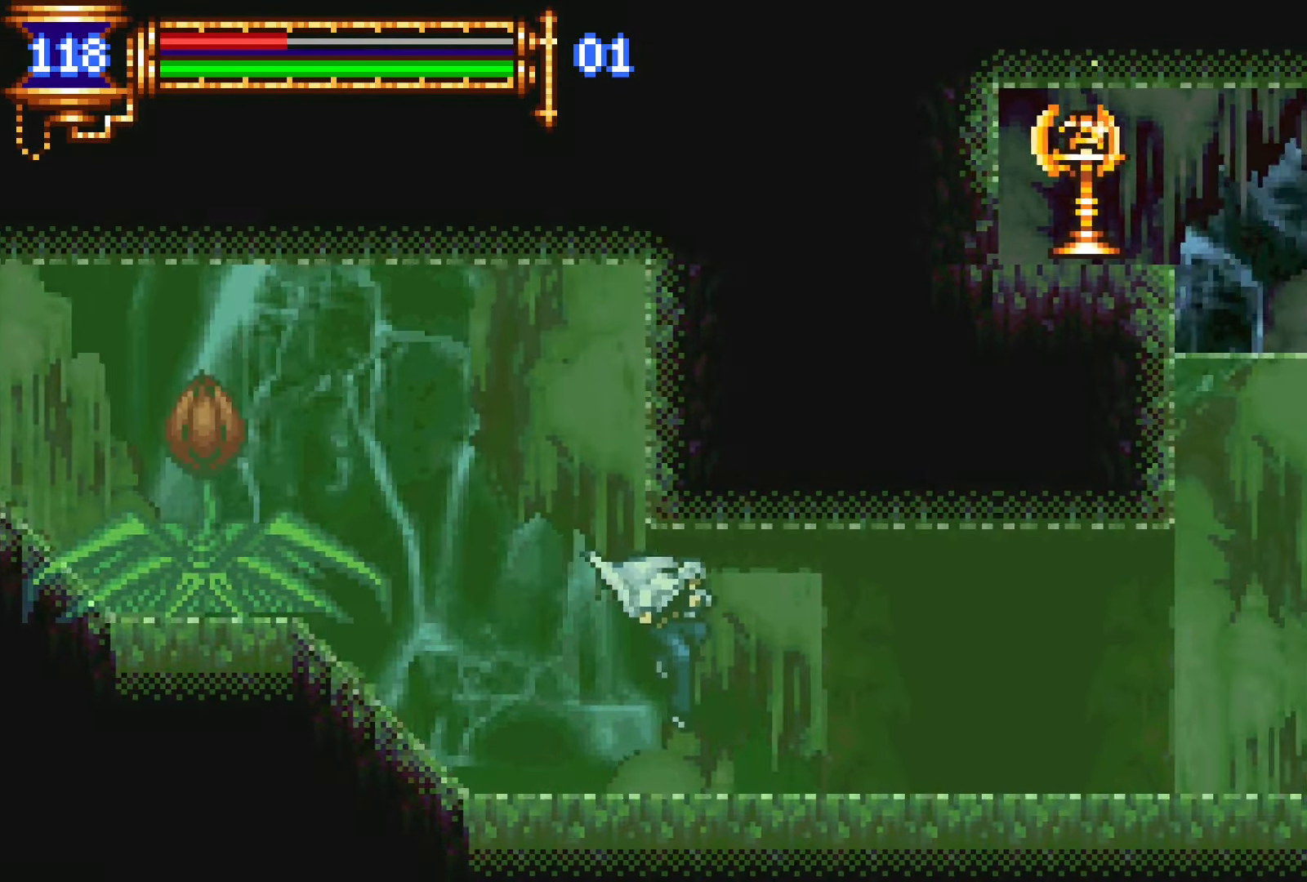
{"buttons": ["DPAD_RIGHT"], "events": [[50, "CROSS", "down"], [183, "CROSS", "up"], [350, "CROSS", "down"], [433, "CROSS", "up"]]}
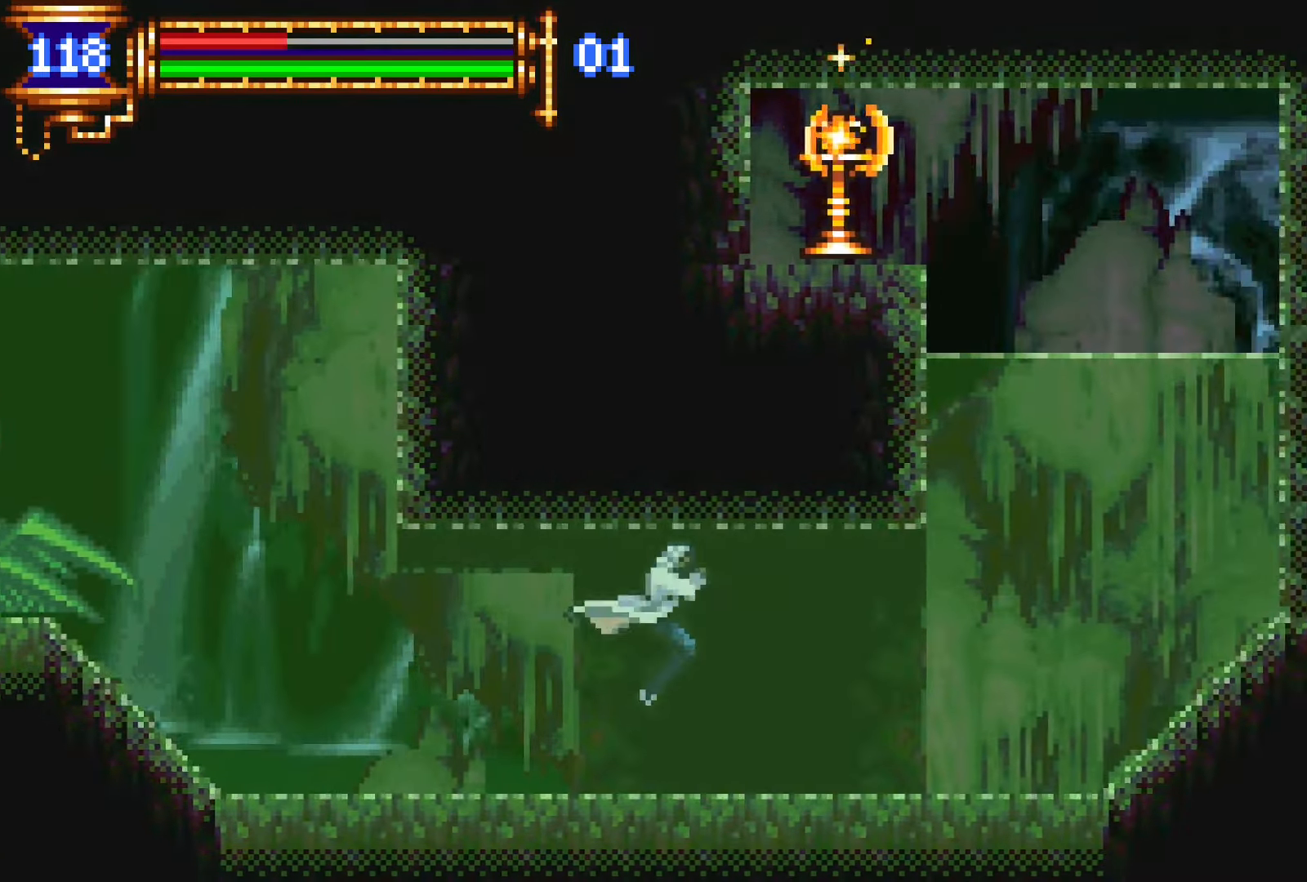
{"buttons": ["DPAD_RIGHT"], "events": []}
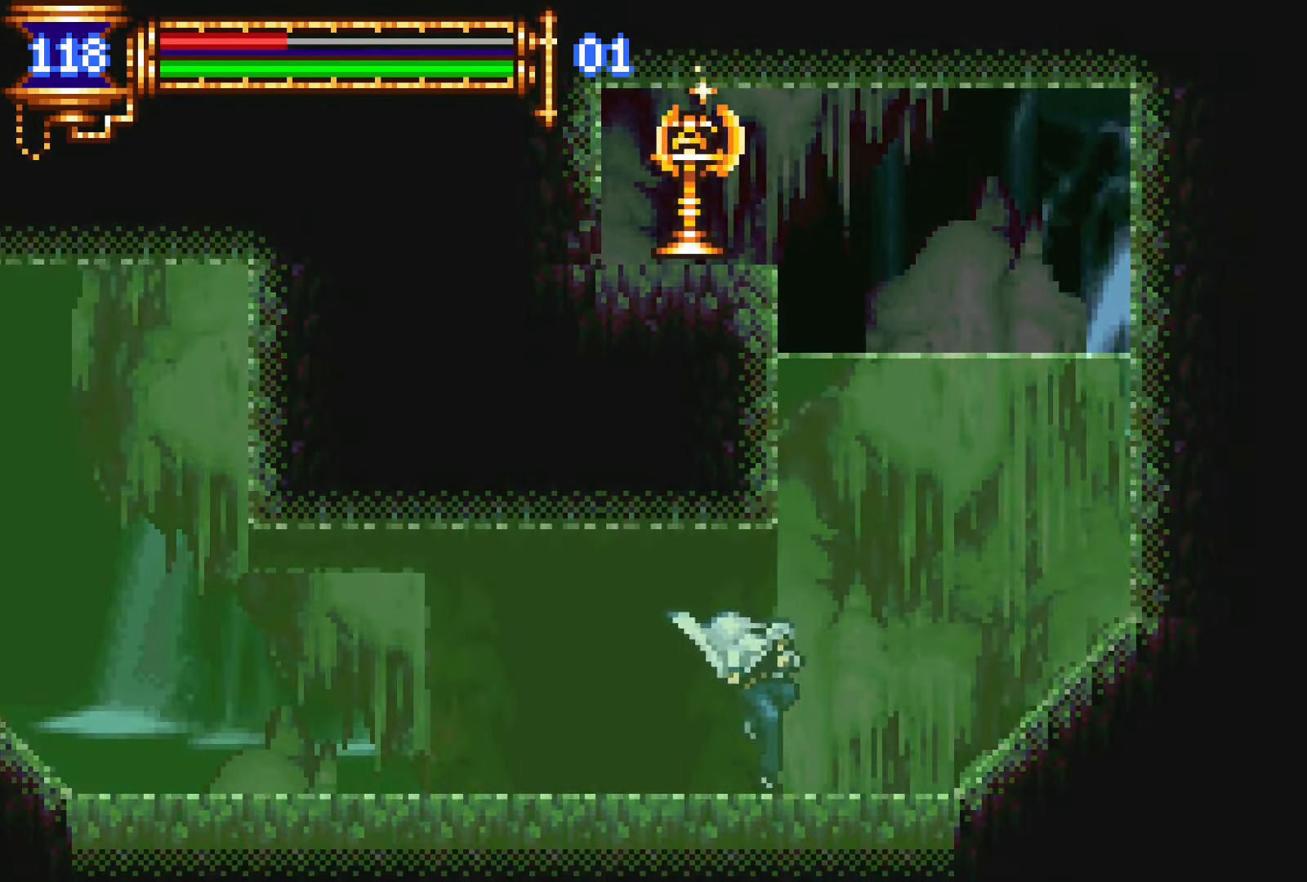
{"buttons": ["CROSS", "L1", "DPAD_UP", "DPAD_LEFT"], "events": [[116, "CROSS", "down"], [216, "DPAD_RIGHT", "up"], [216, "DPAD_UP", "down"], [250, "DPAD_LEFT", "down"], [300, "L1", "down"]]}
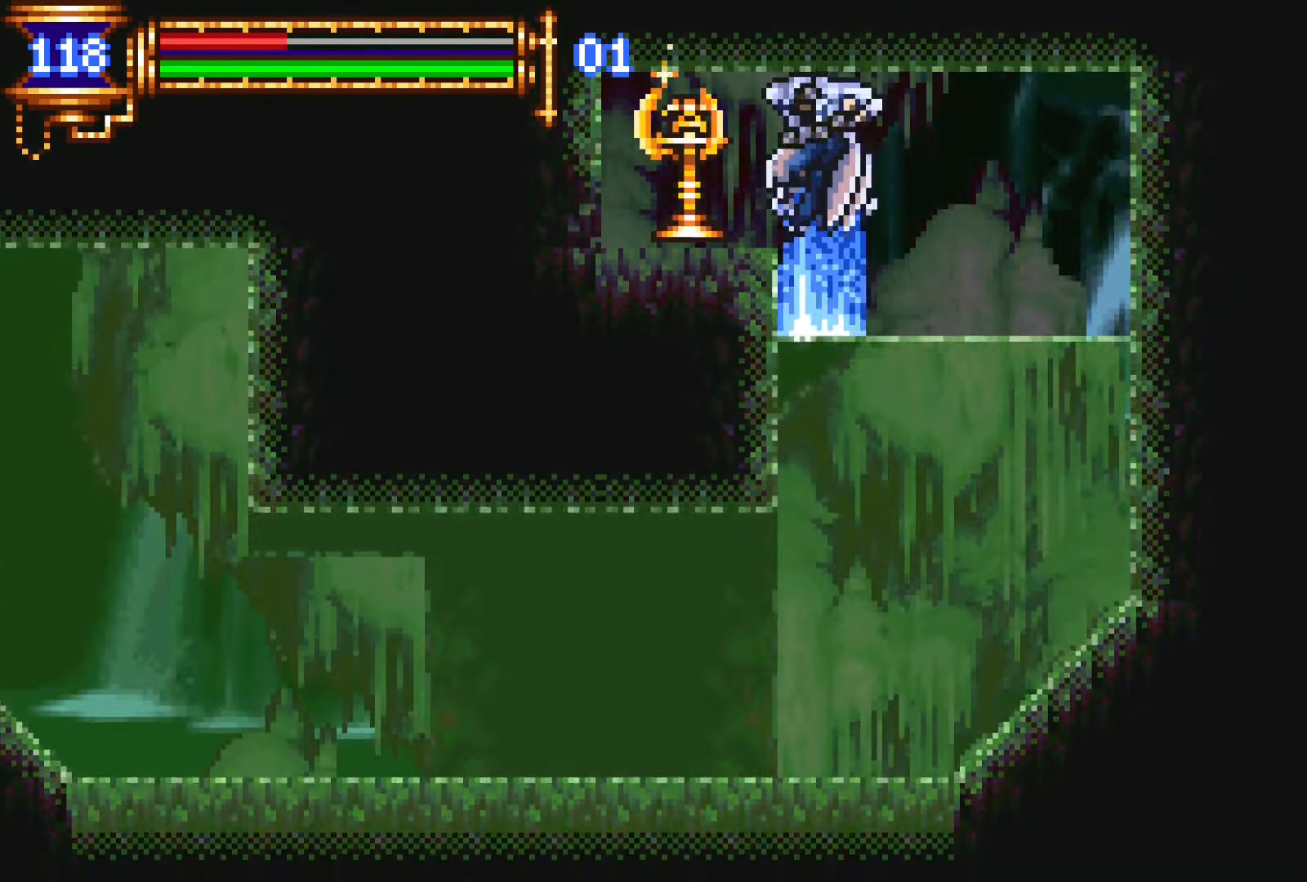
{"buttons": ["SQUARE", "DPAD_DOWN"], "events": [[100, "DPAD_UP", "up"], [116, "CROSS", "up"], [166, "L1", "up"], [433, "DPAD_DOWN", "down"], [483, "DPAD_LEFT", "up"], [500, "SQUARE", "down"]]}
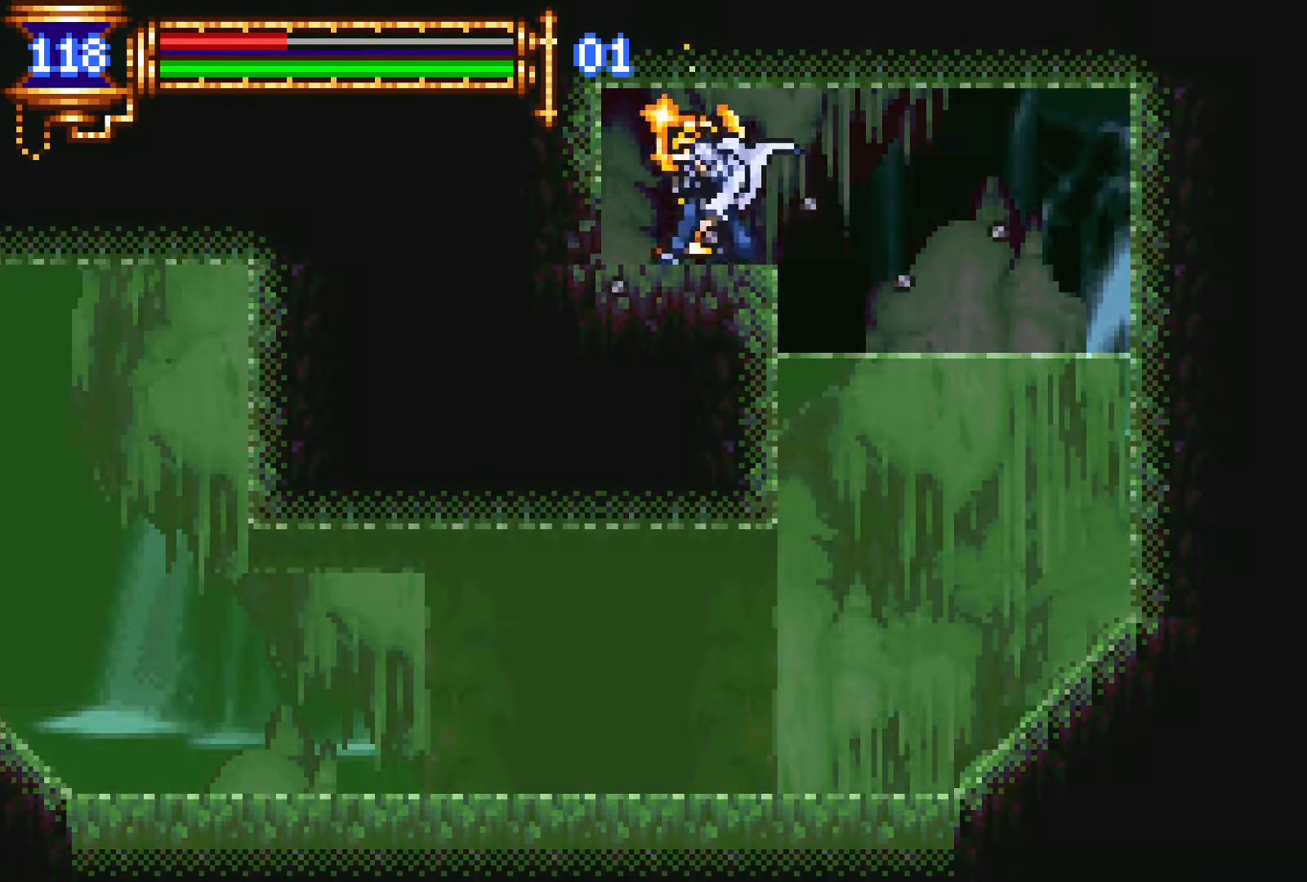
{"buttons": [], "events": [[166, "SQUARE", "up"], [216, "SQUARE", "down"], [366, "SQUARE", "up"], [483, "DPAD_DOWN", "up"]]}
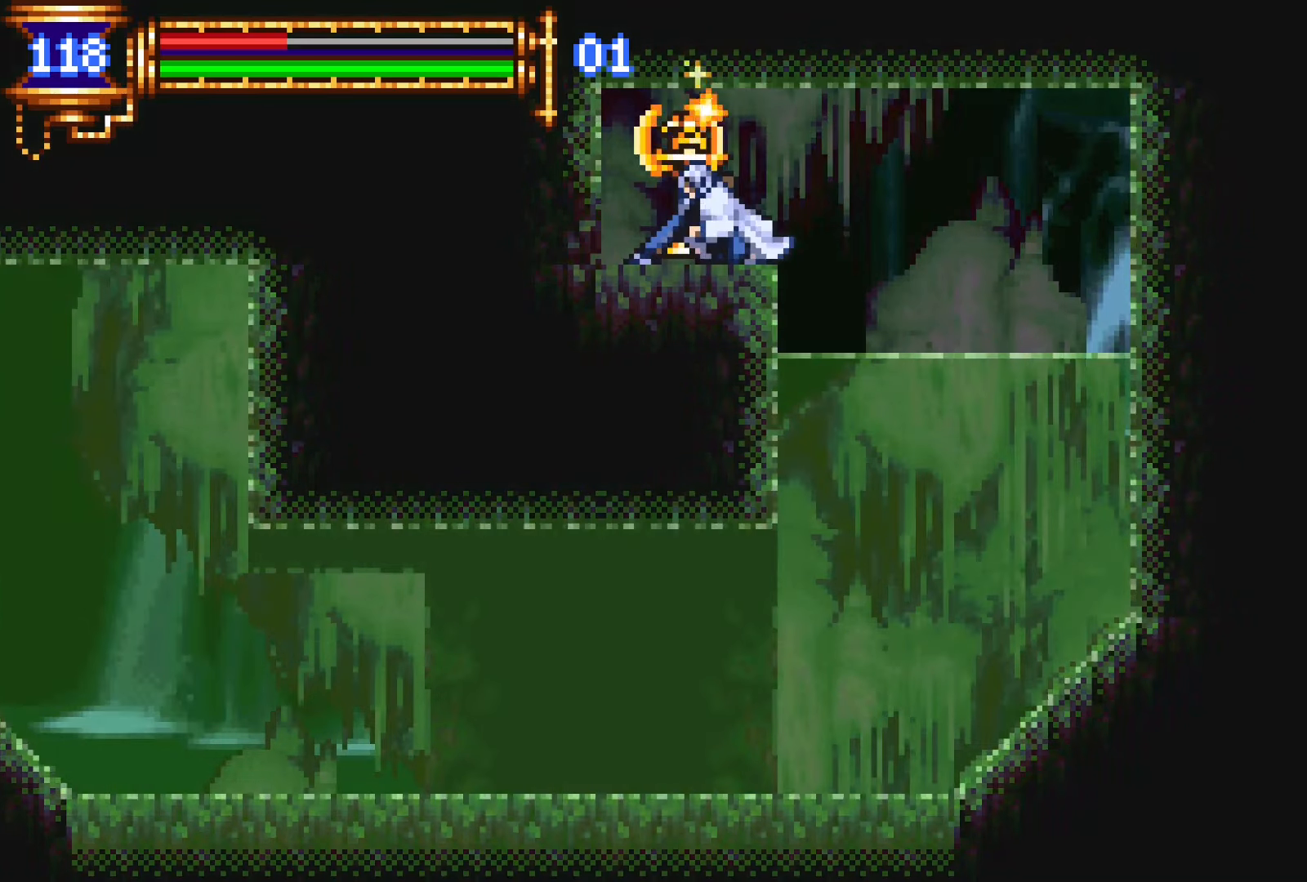
{"buttons": ["SQUARE", "DPAD_DOWN"], "events": [[216, "DPAD_LEFT", "down"], [233, "DPAD_DOWN", "down"], [283, "DPAD_LEFT", "up"], [283, "SQUARE", "down"], [383, "SQUARE", "up"], [450, "SQUARE", "down"]]}
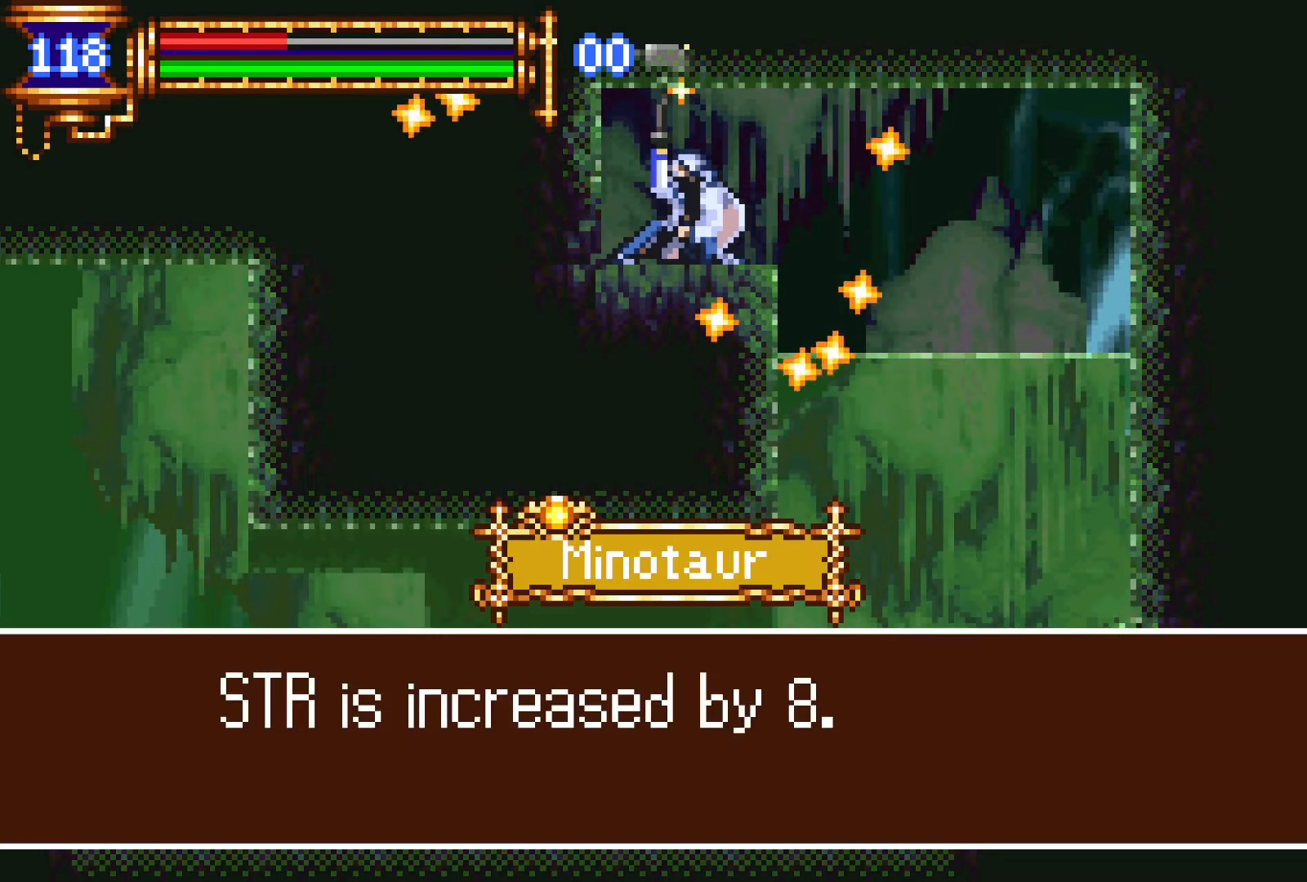
{"buttons": [], "events": [[133, "SQUARE", "up"], [300, "DPAD_DOWN", "up"]]}
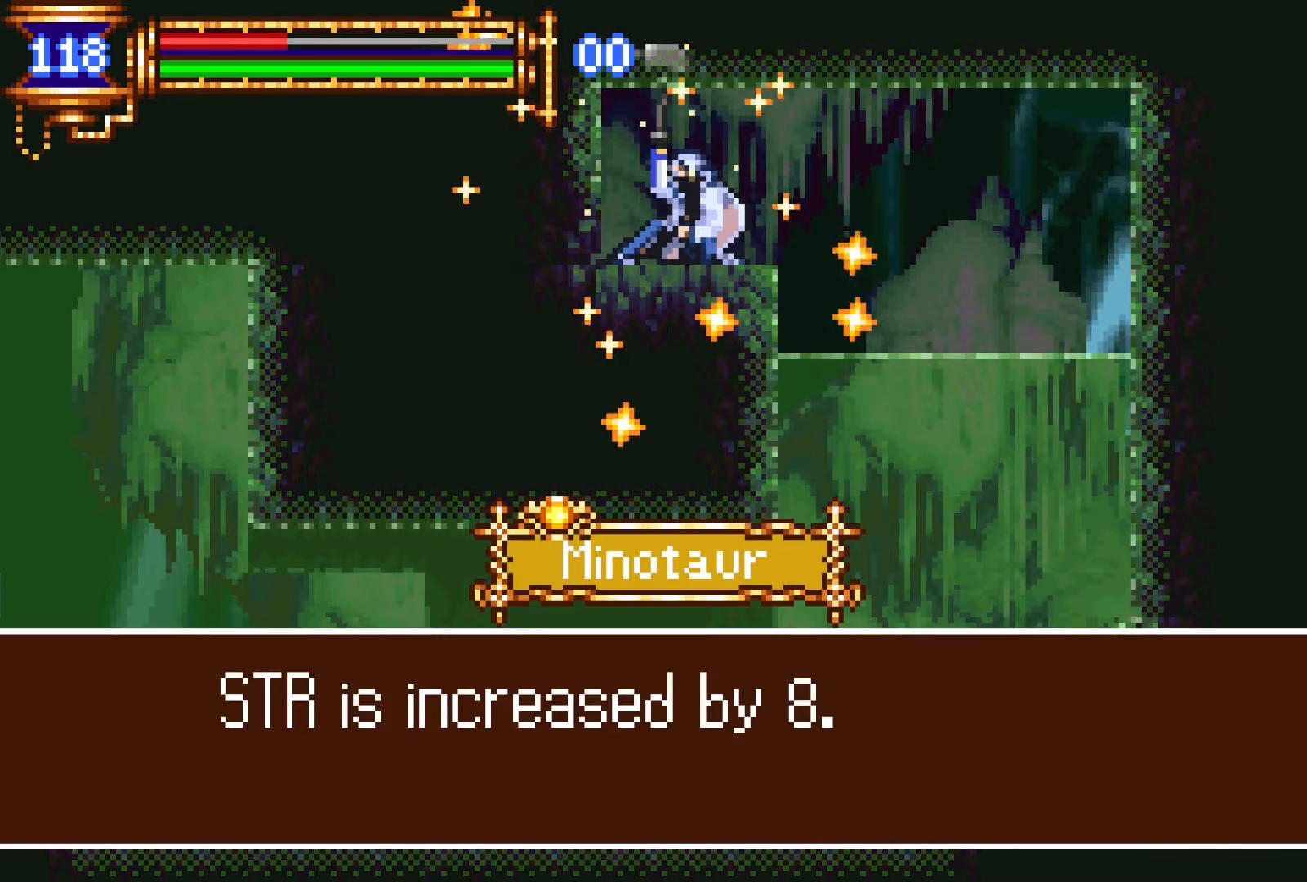
{"buttons": [], "events": []}
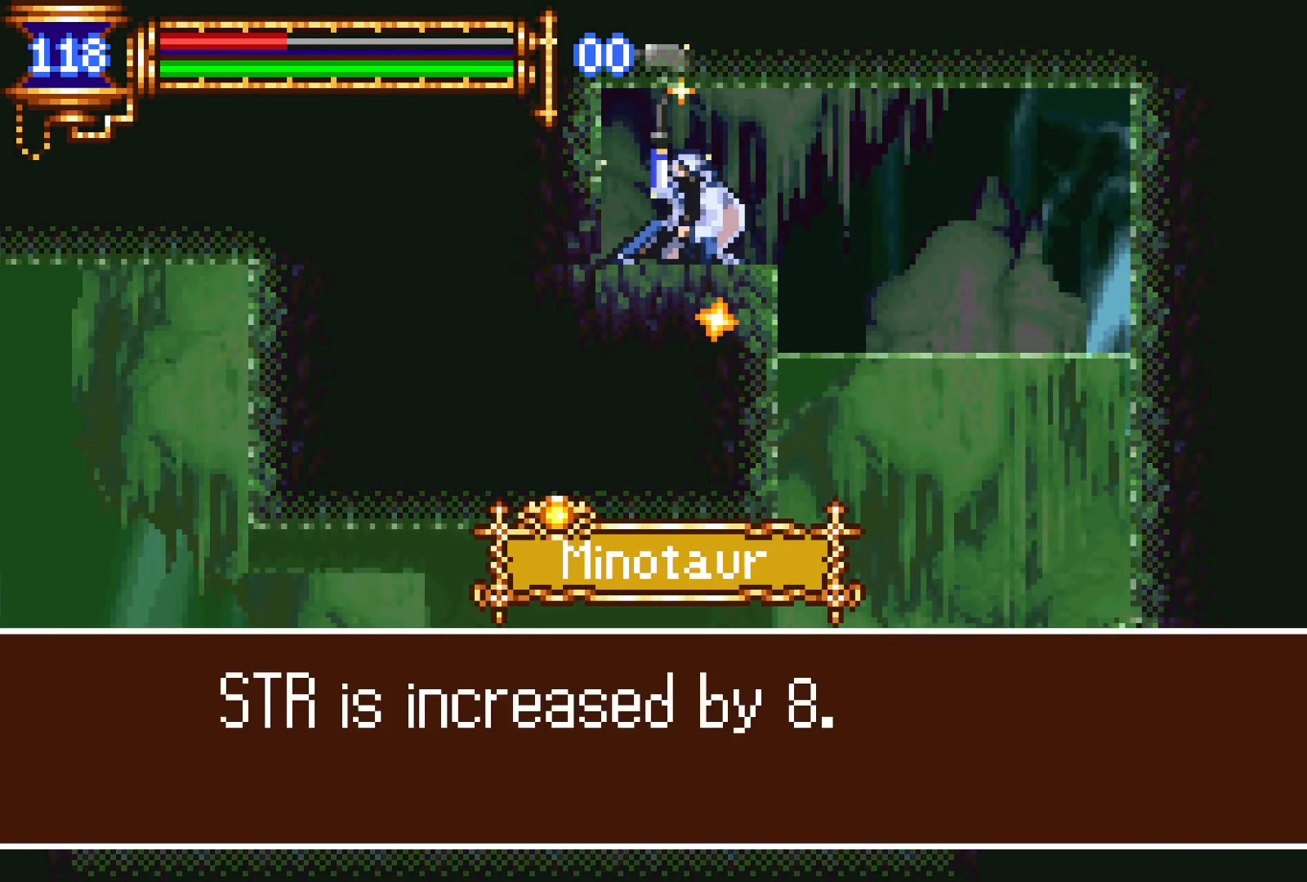
{"buttons": [], "events": [[216, "SQUARE", "down"], [250, "START", "down"], [283, "SQUARE", "up"], [400, "START", "up"]]}
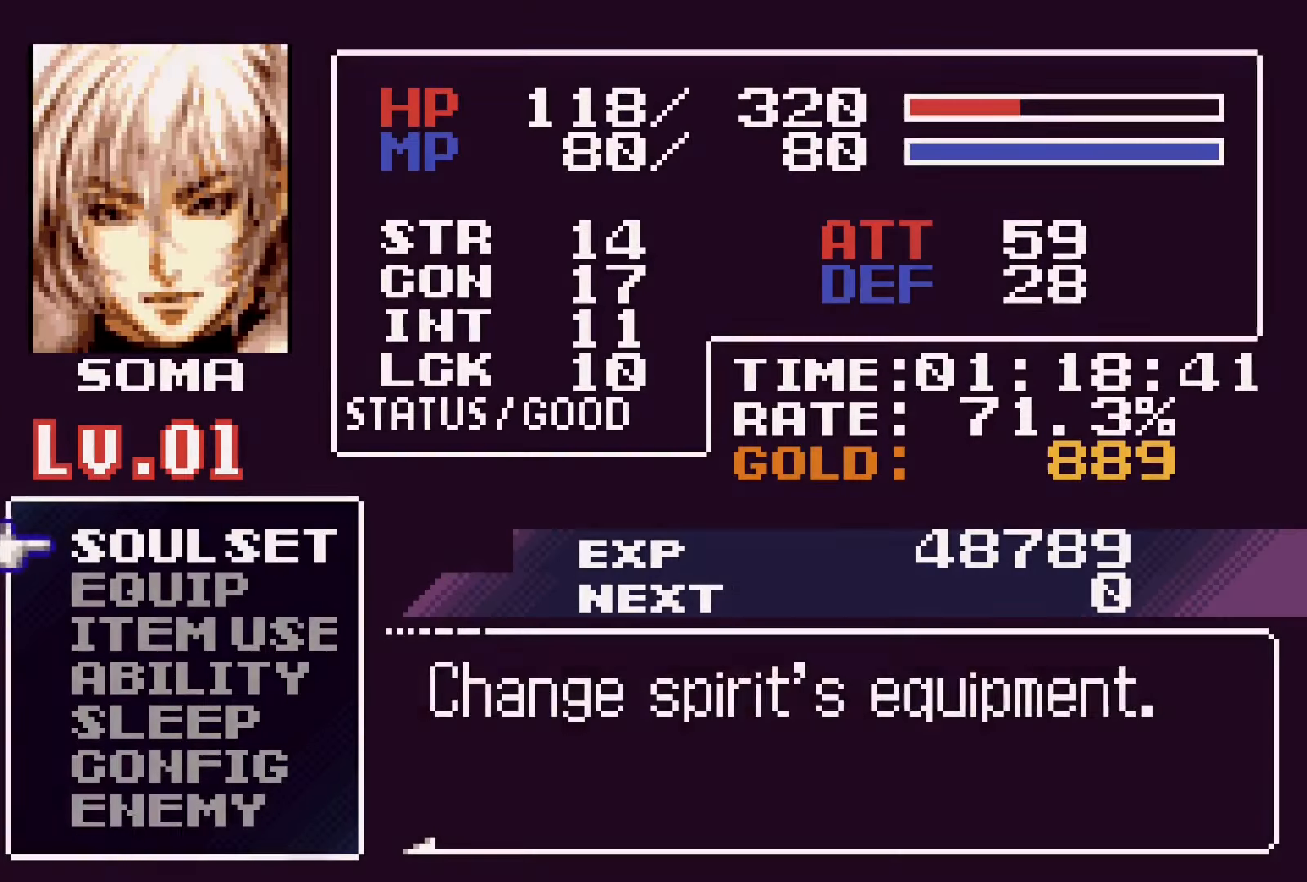
{"buttons": [], "events": [[166, "DPAD_UP", "down"], [183, "L1", "down"], [266, "R1", "down"], [266, "R2", "down"], [316, "CROSS", "down"], [333, "R2", "up"], [366, "DPAD_UP", "up"], [383, "L1", "up"], [450, "CROSS", "up"], [483, "R1", "up"]]}
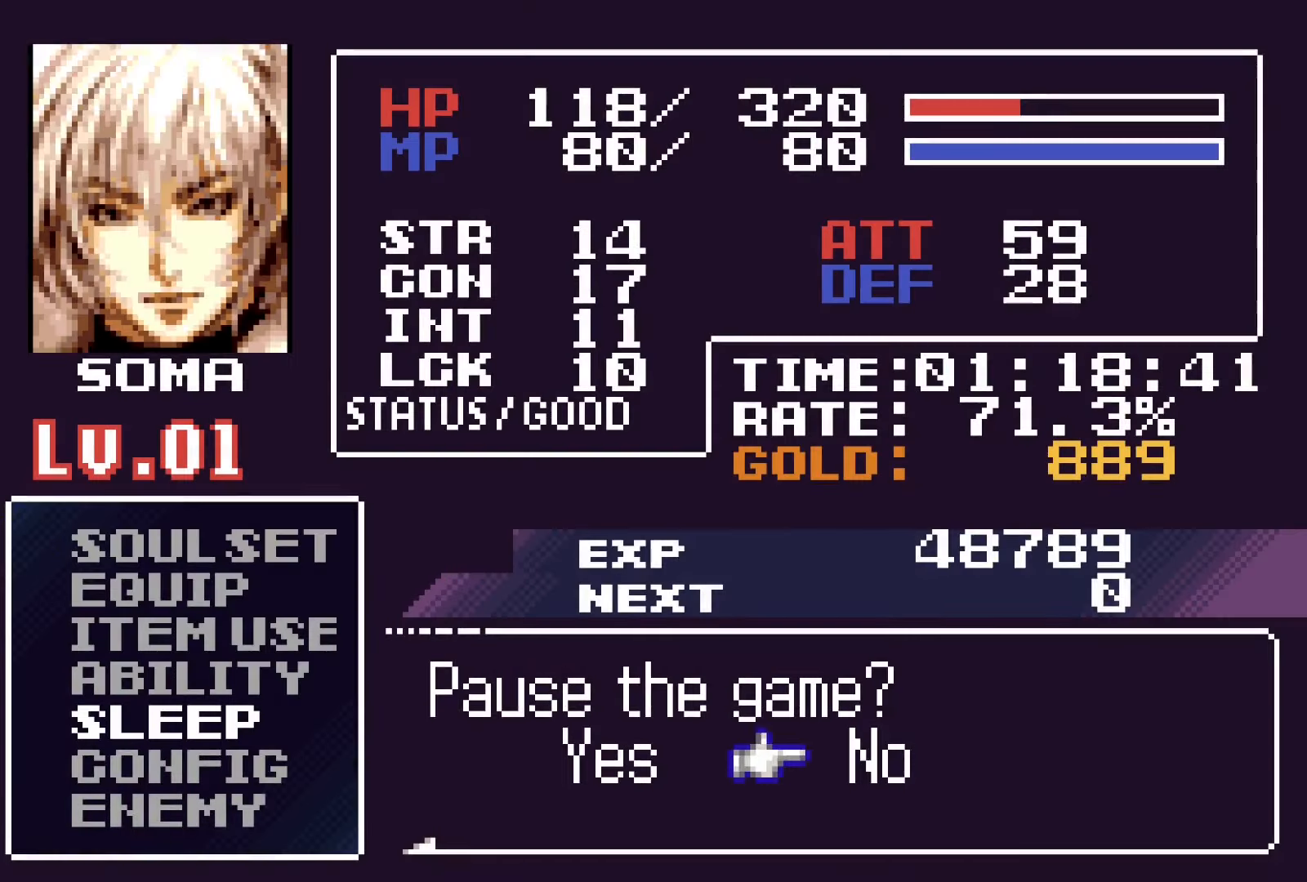
{"buttons": [], "events": [[50, "DPAD_LEFT", "down"], [133, "CROSS", "down"], [200, "DPAD_LEFT", "up"], [233, "CROSS", "up"], [350, "CROSS", "down"], [433, "CROSS", "up"]]}
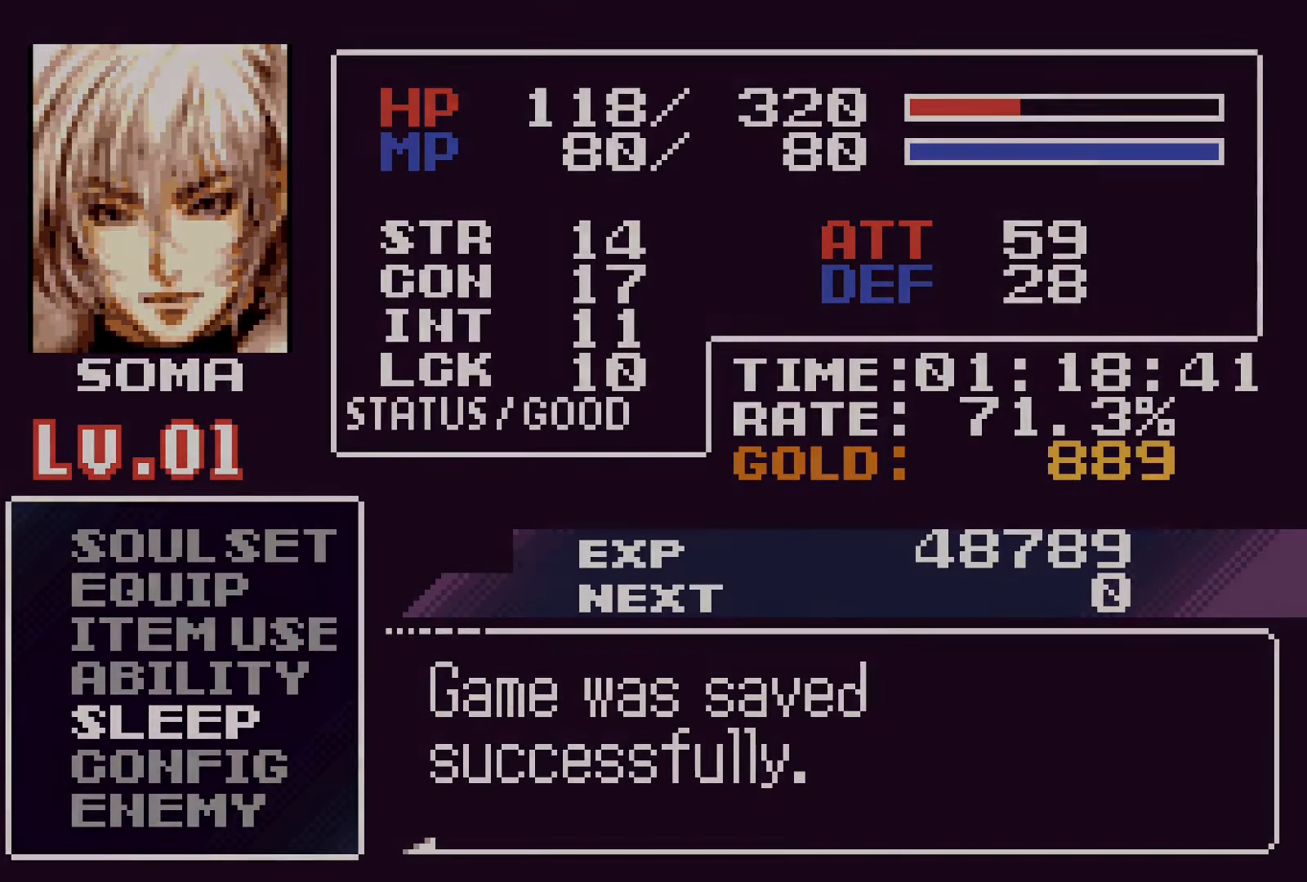
{"buttons": [], "events": []}
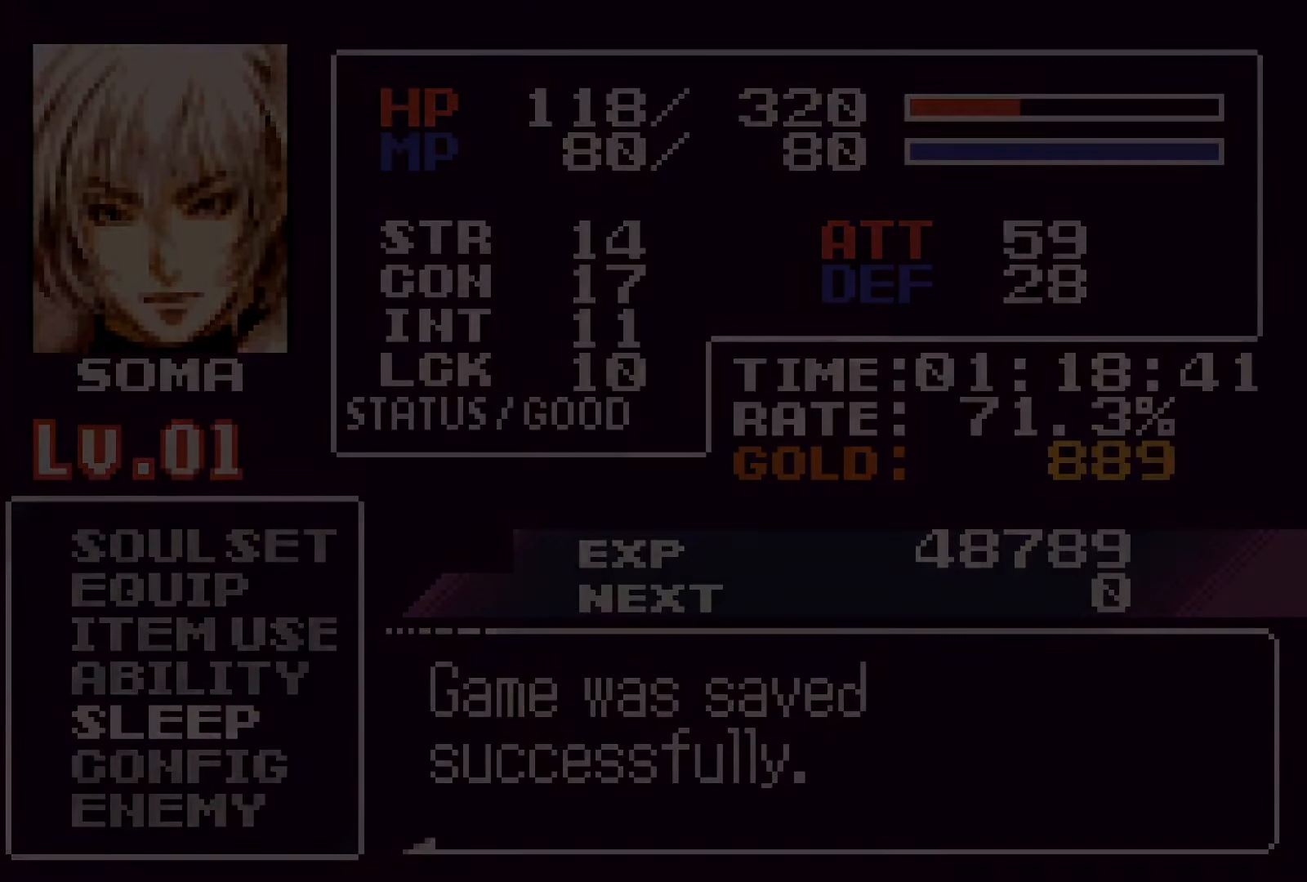
{"buttons": [], "events": []}
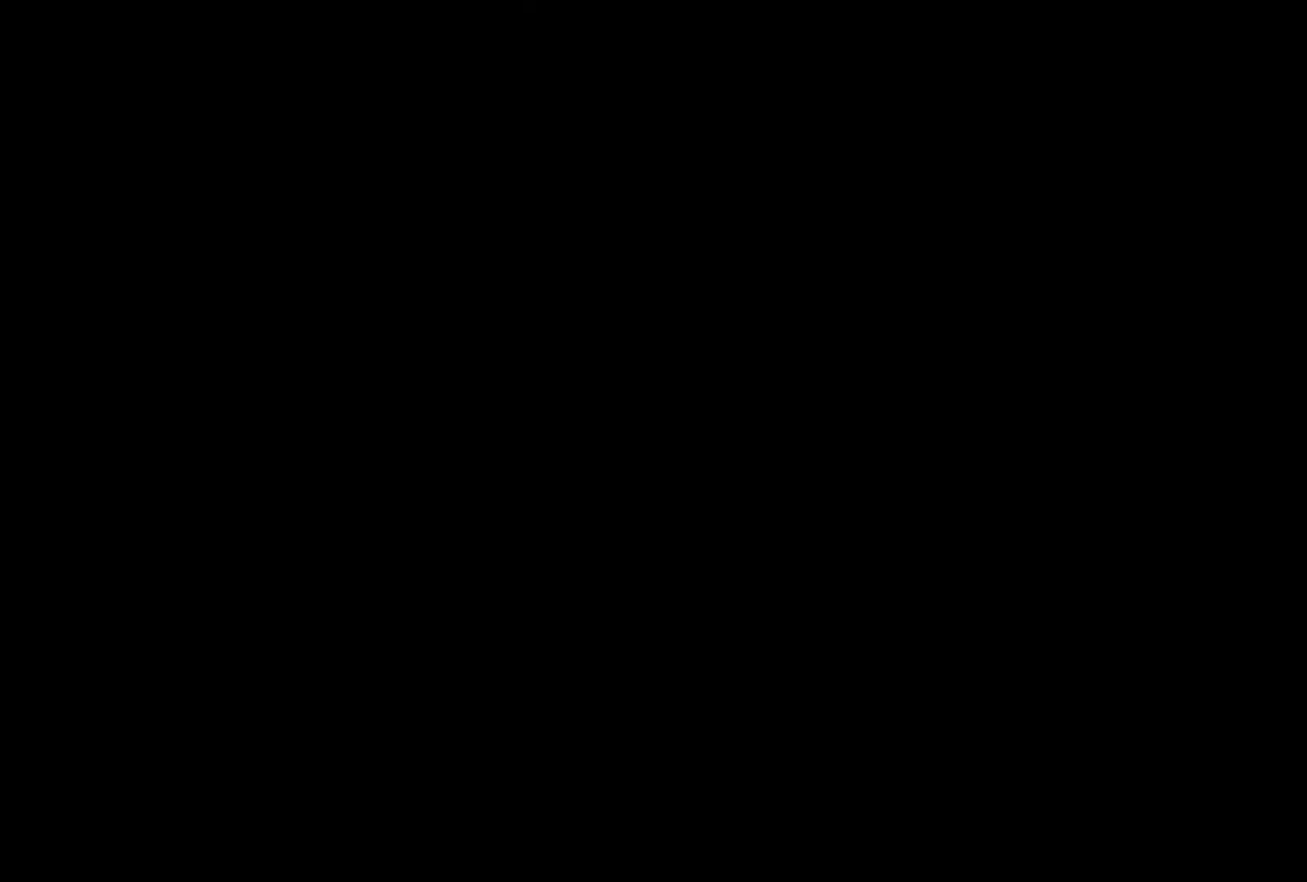
{"buttons": ["CROSS"], "events": [[483, "CROSS", "down"]]}